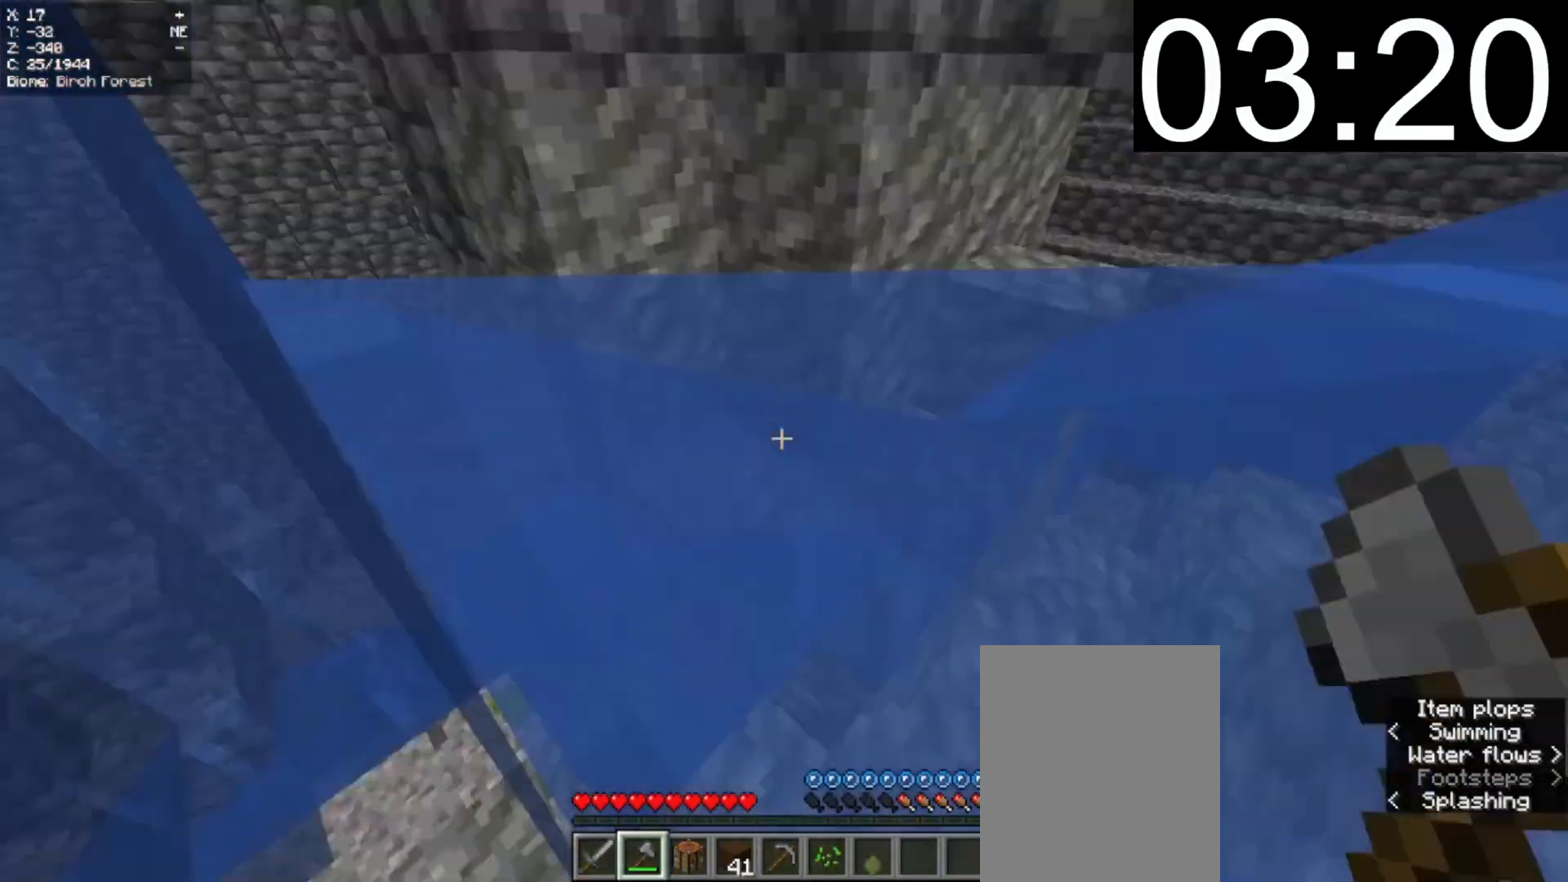
Gameplay with keyboard and mouse; each line is a JSON object with the keys and mouse buttons held at the frame after it. "events" lists presses ("down") and releases ("up") of "a", "d", "s", "w", "mouse_left" and "mouse_right" between this image and that frame as [ms after this image, input, new state], when the widget could be followed in between. "mouse_left", "mouse_right" = the "left", "right" buttons of the "mouse" list. No other keys are recorded. Fast repeated clicks can show as one long hold. Mouse movement is not recorded.
{"keys": ["w"], "mouse": [], "events": [[280, "a", "up"]]}
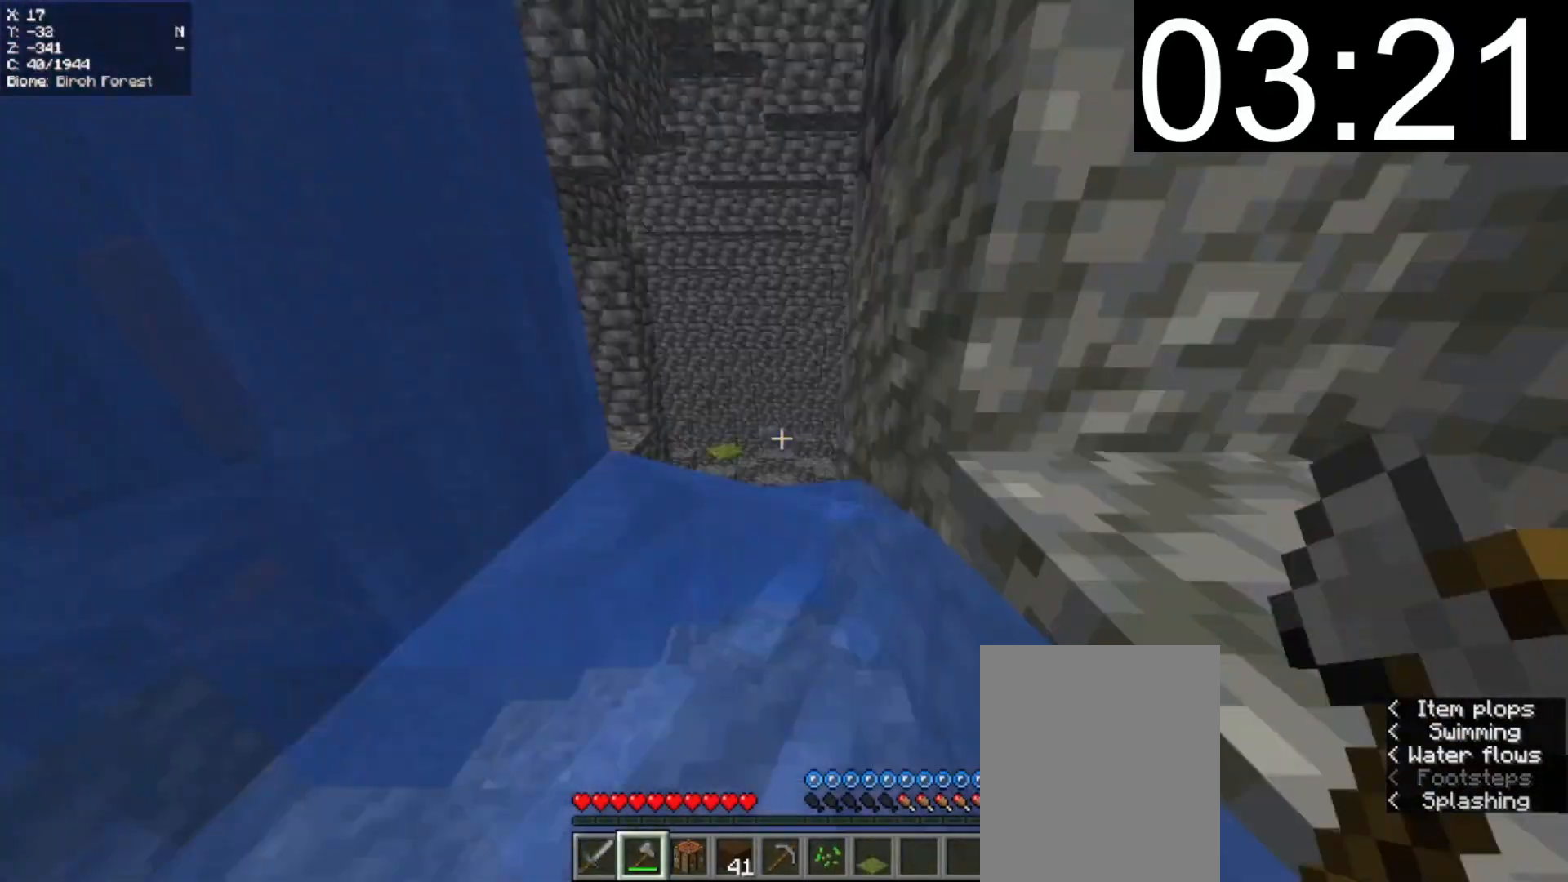
{"keys": ["w"], "mouse": [], "events": []}
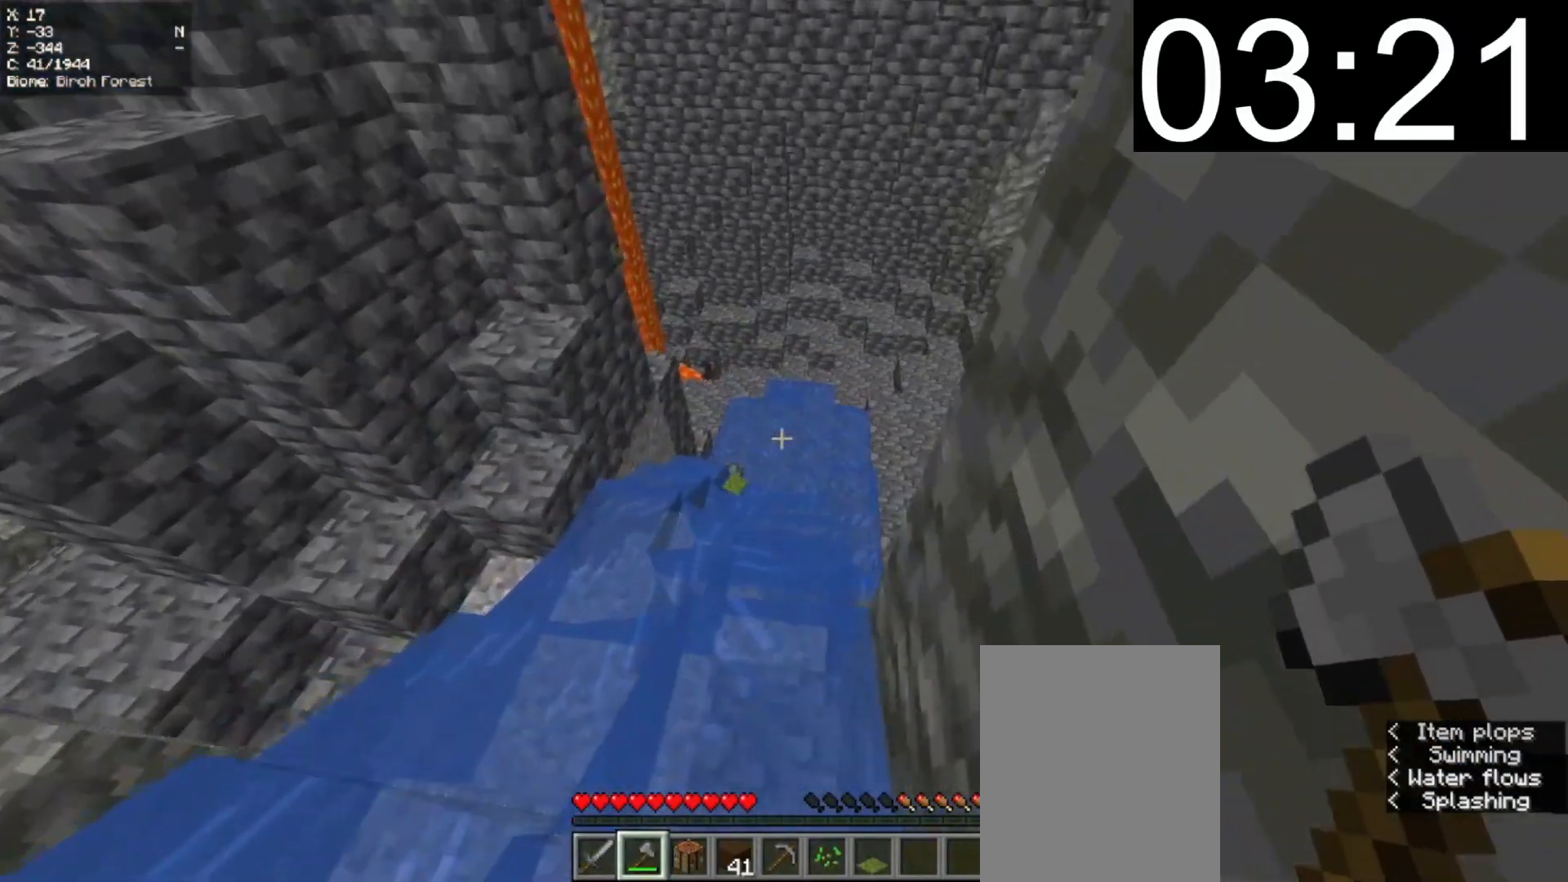
{"keys": ["w"], "mouse": [], "events": [[300, "d", "down"], [500, "d", "up"]]}
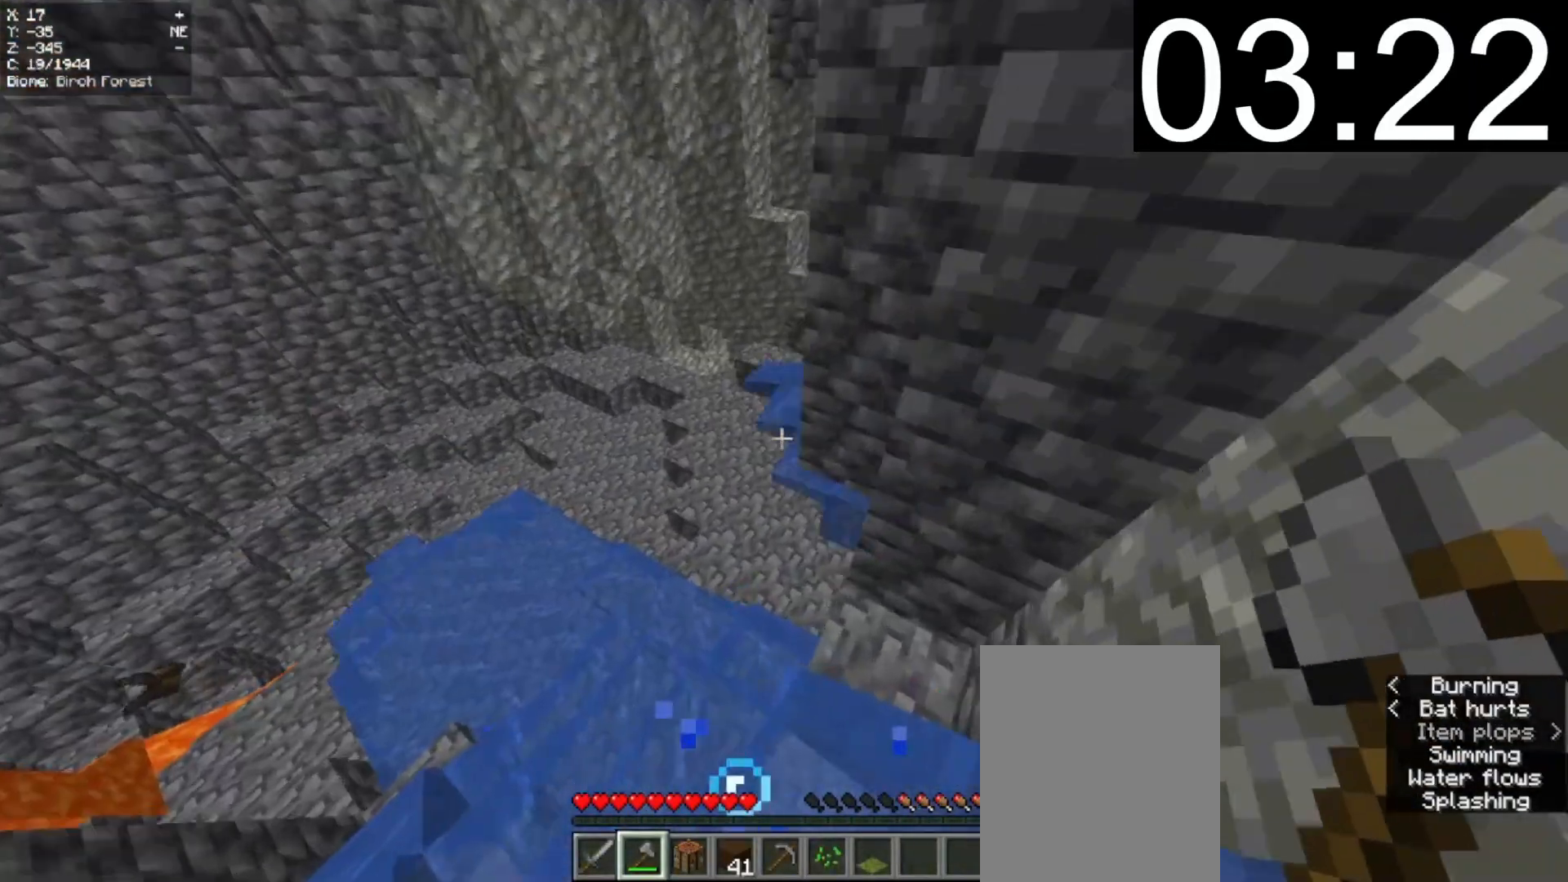
{"keys": ["w"], "mouse": [], "events": [[80, "a", "down"], [280, "a", "up"]]}
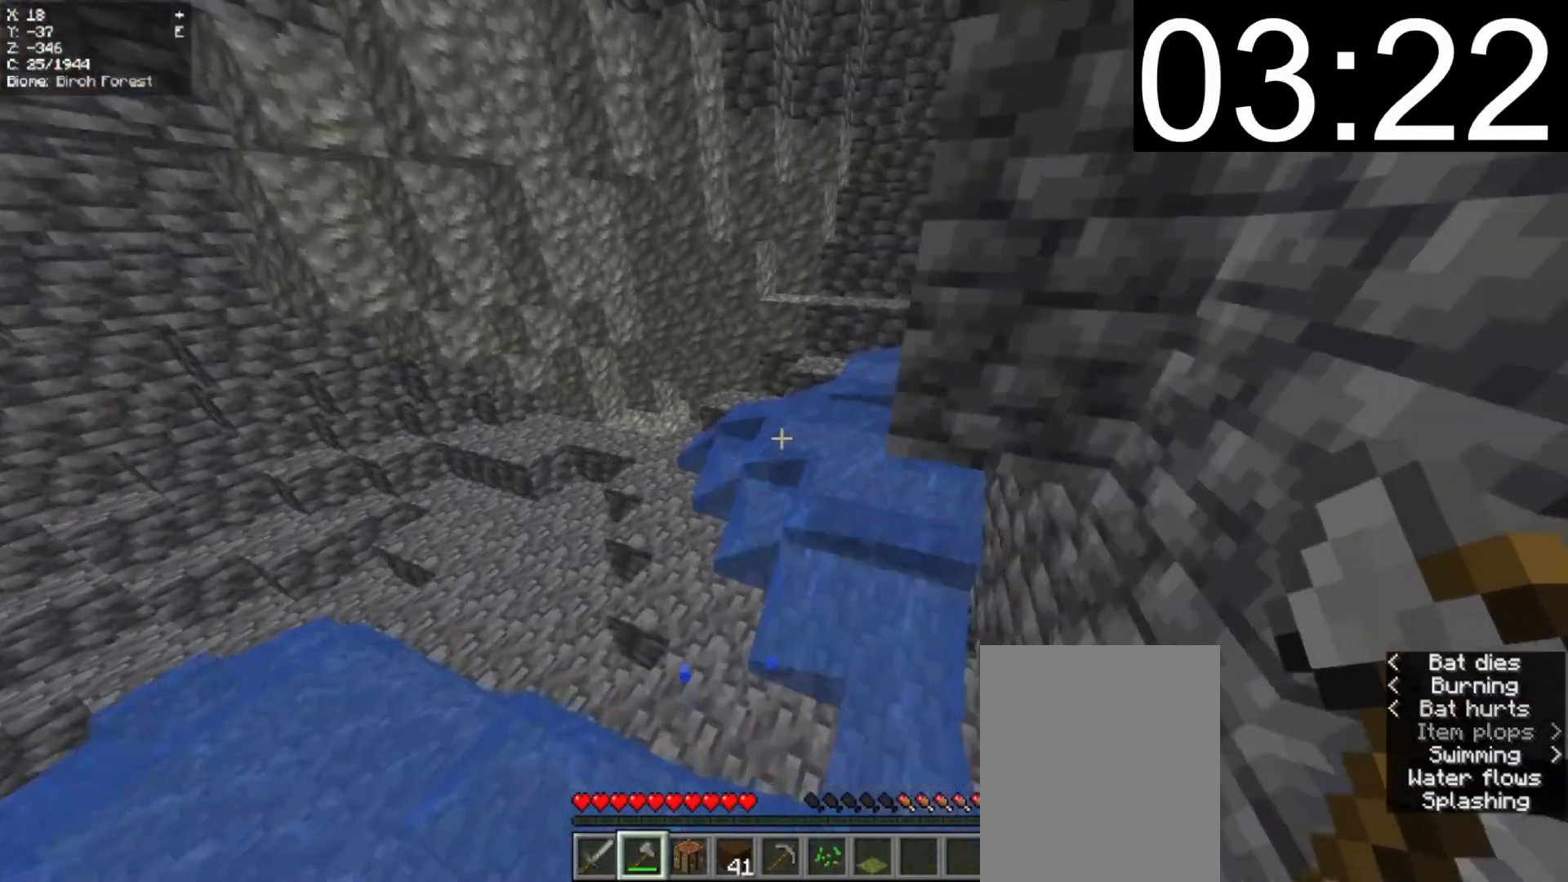
{"keys": ["w"], "mouse": [], "events": [[80, "a", "down"], [380, "a", "up"]]}
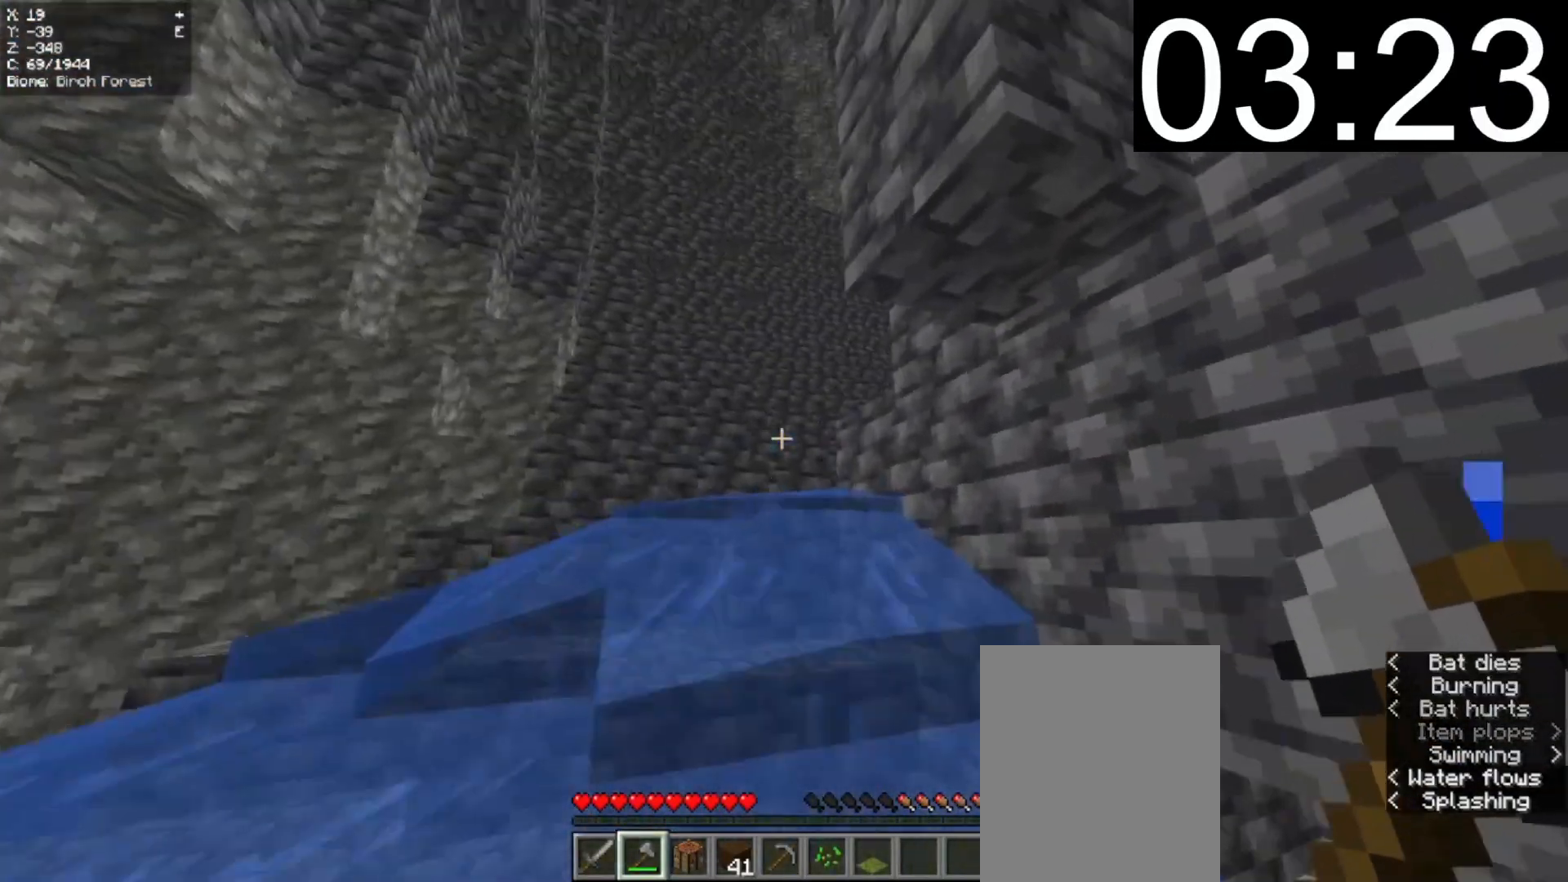
{"keys": ["a", "w"], "mouse": [], "events": [[180, "a", "down"]]}
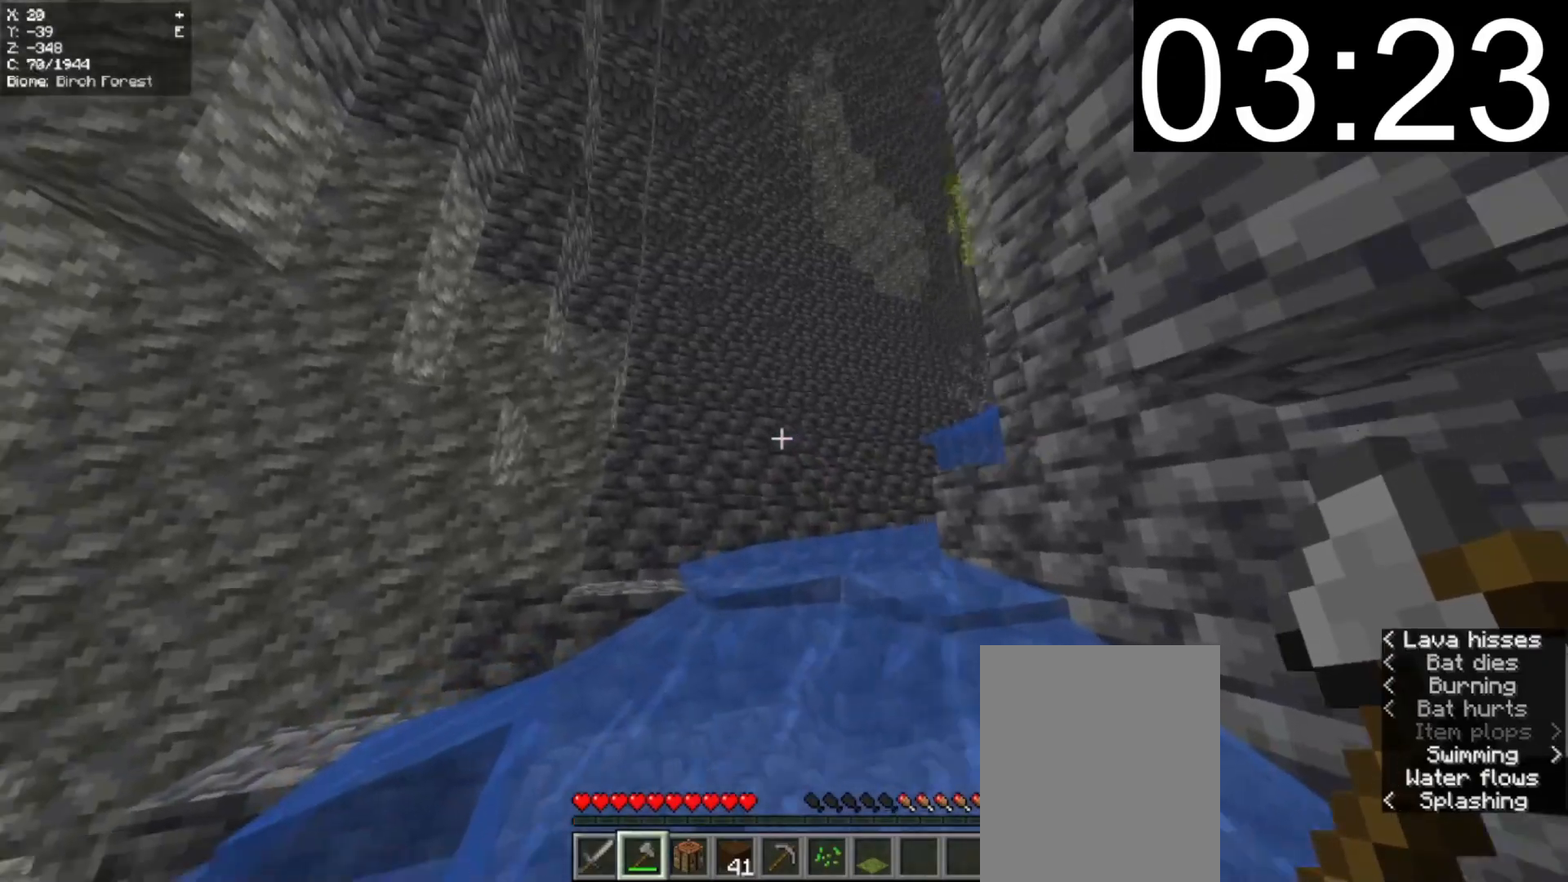
{"keys": ["w"], "mouse": [], "events": [[280, "a", "up"]]}
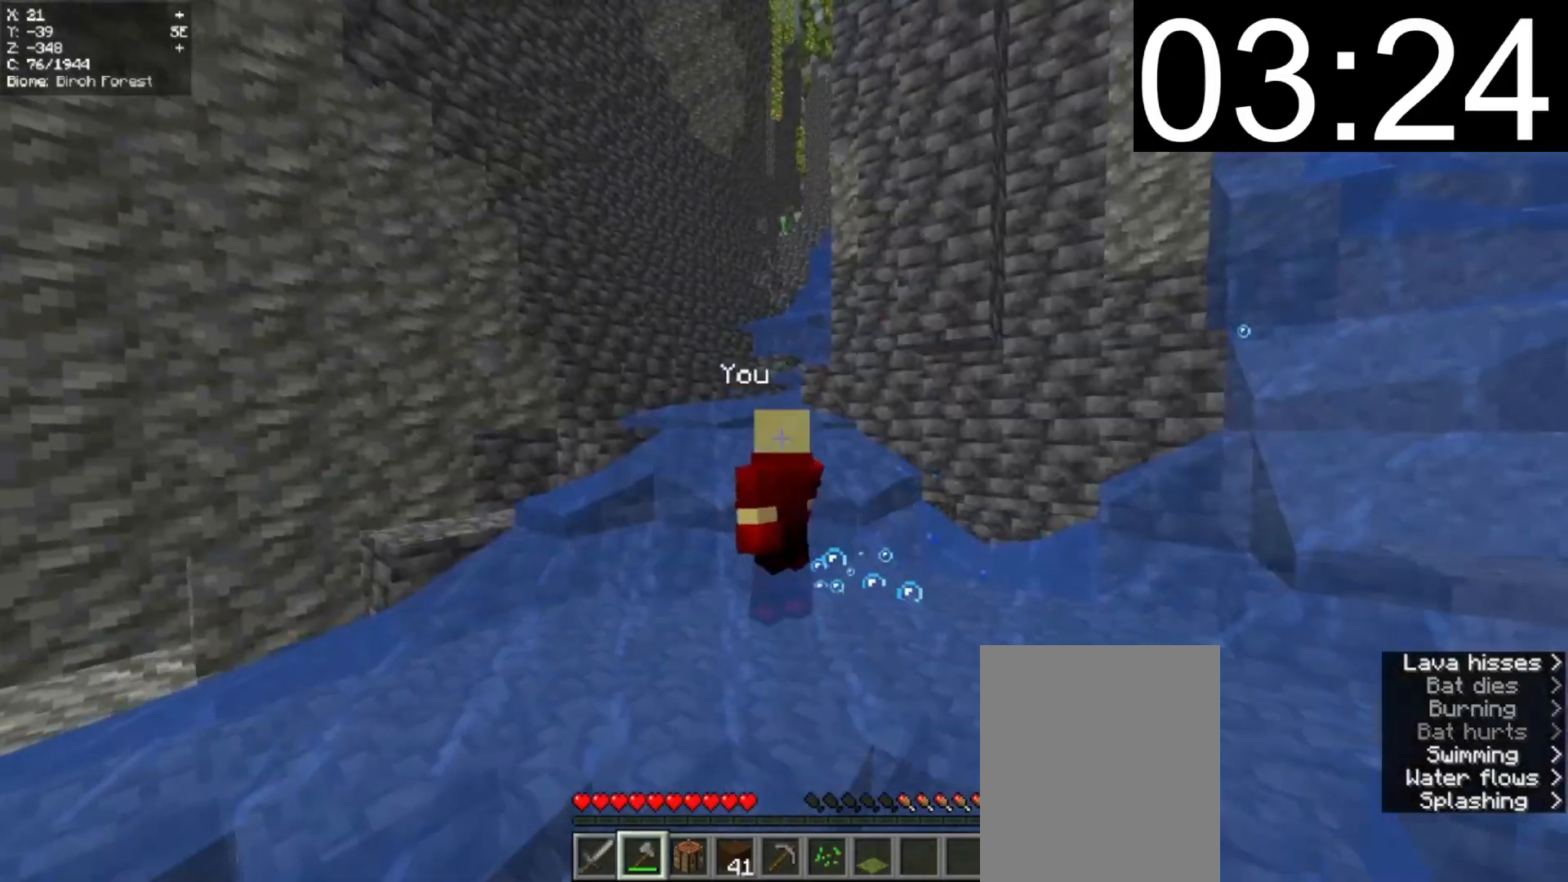
{"keys": ["w"], "mouse": [], "events": []}
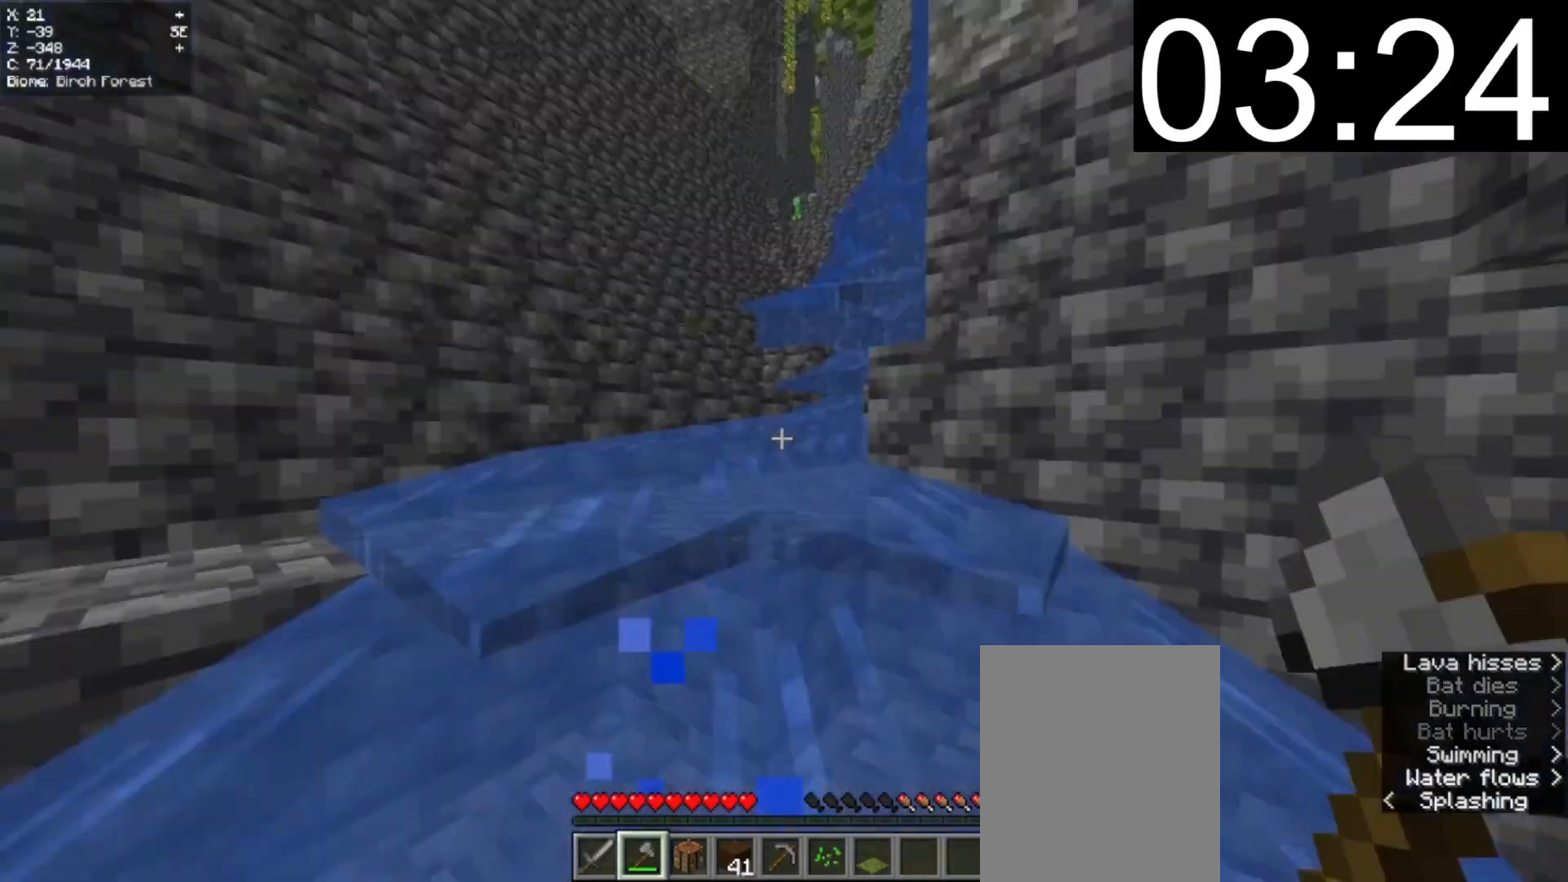
{"keys": ["w"], "mouse": [], "events": []}
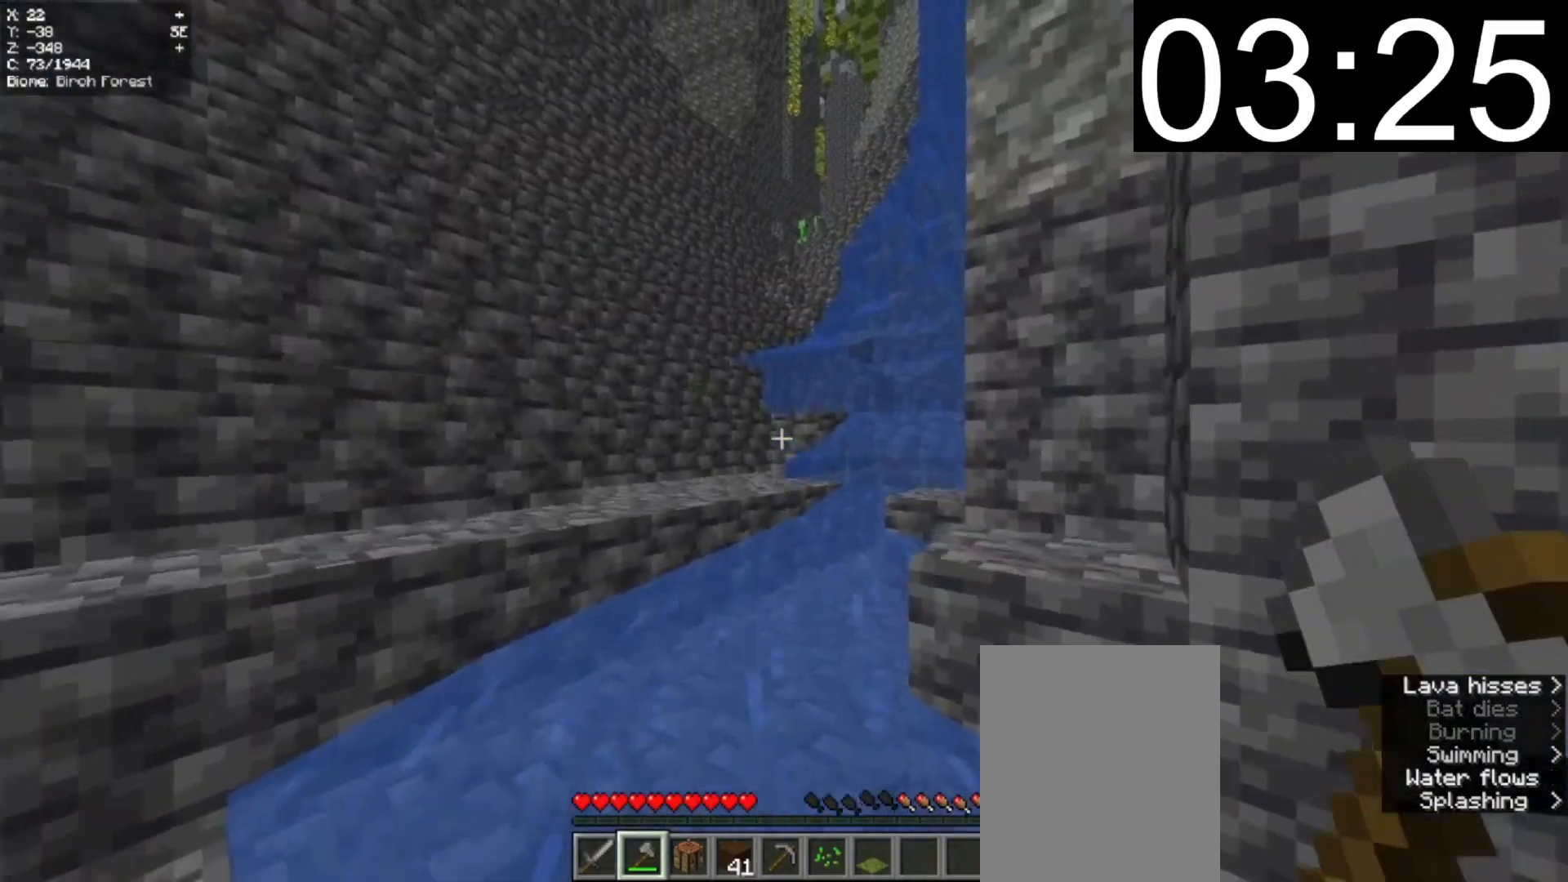
{"keys": ["a", "s"], "mouse": [], "events": [[40, "a", "down"], [280, "w", "up"], [380, "s", "down"]]}
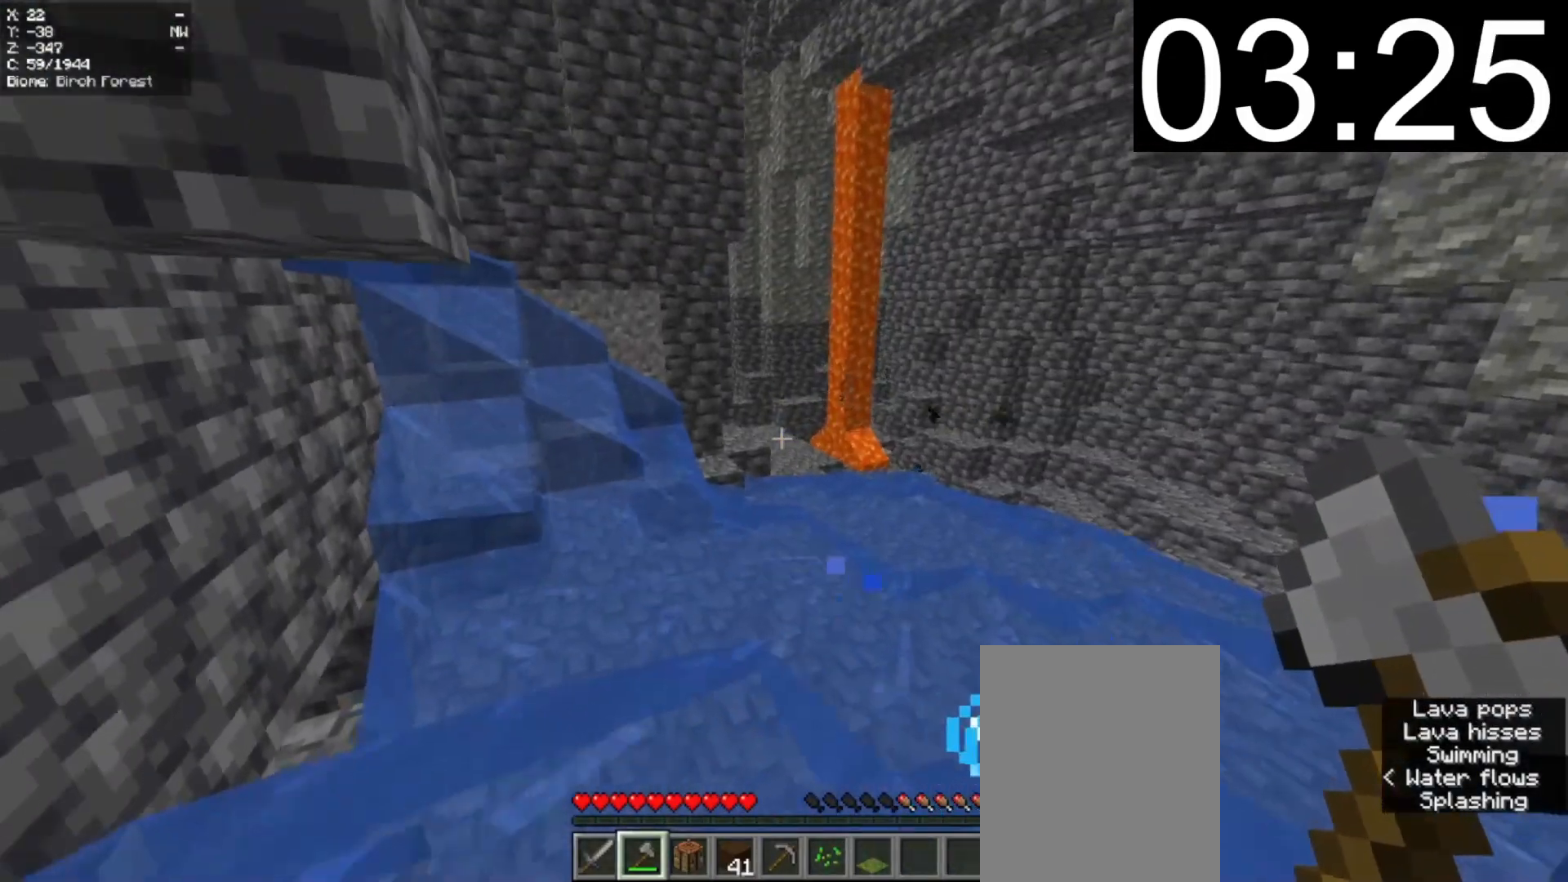
{"keys": ["w"], "mouse": [], "events": [[100, "s", "up"], [140, "w", "down"], [180, "a", "up"]]}
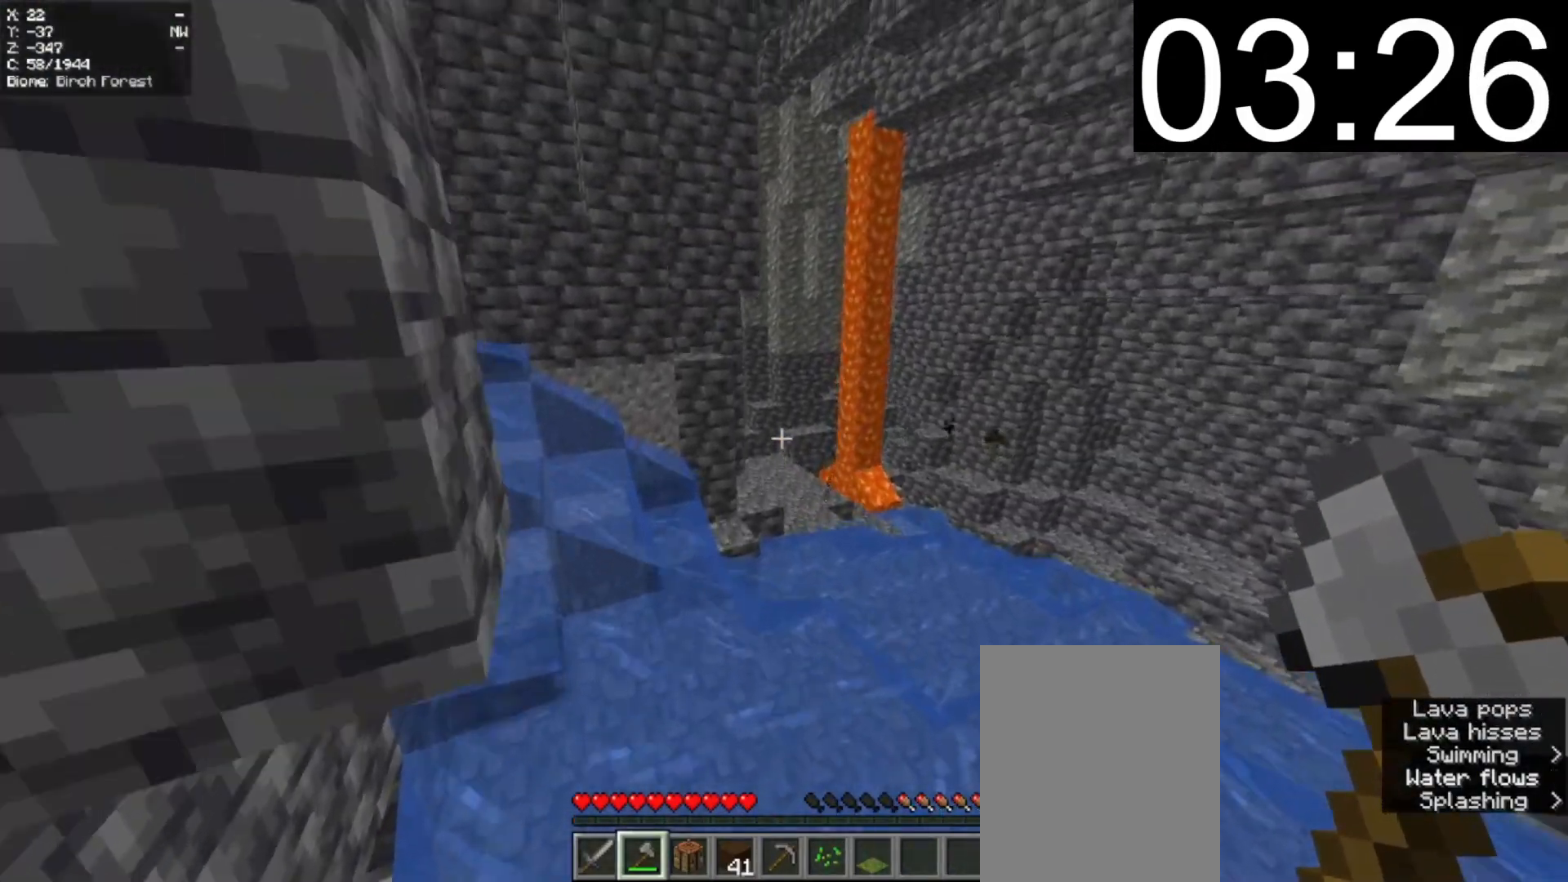
{"keys": ["w"], "mouse": [], "events": []}
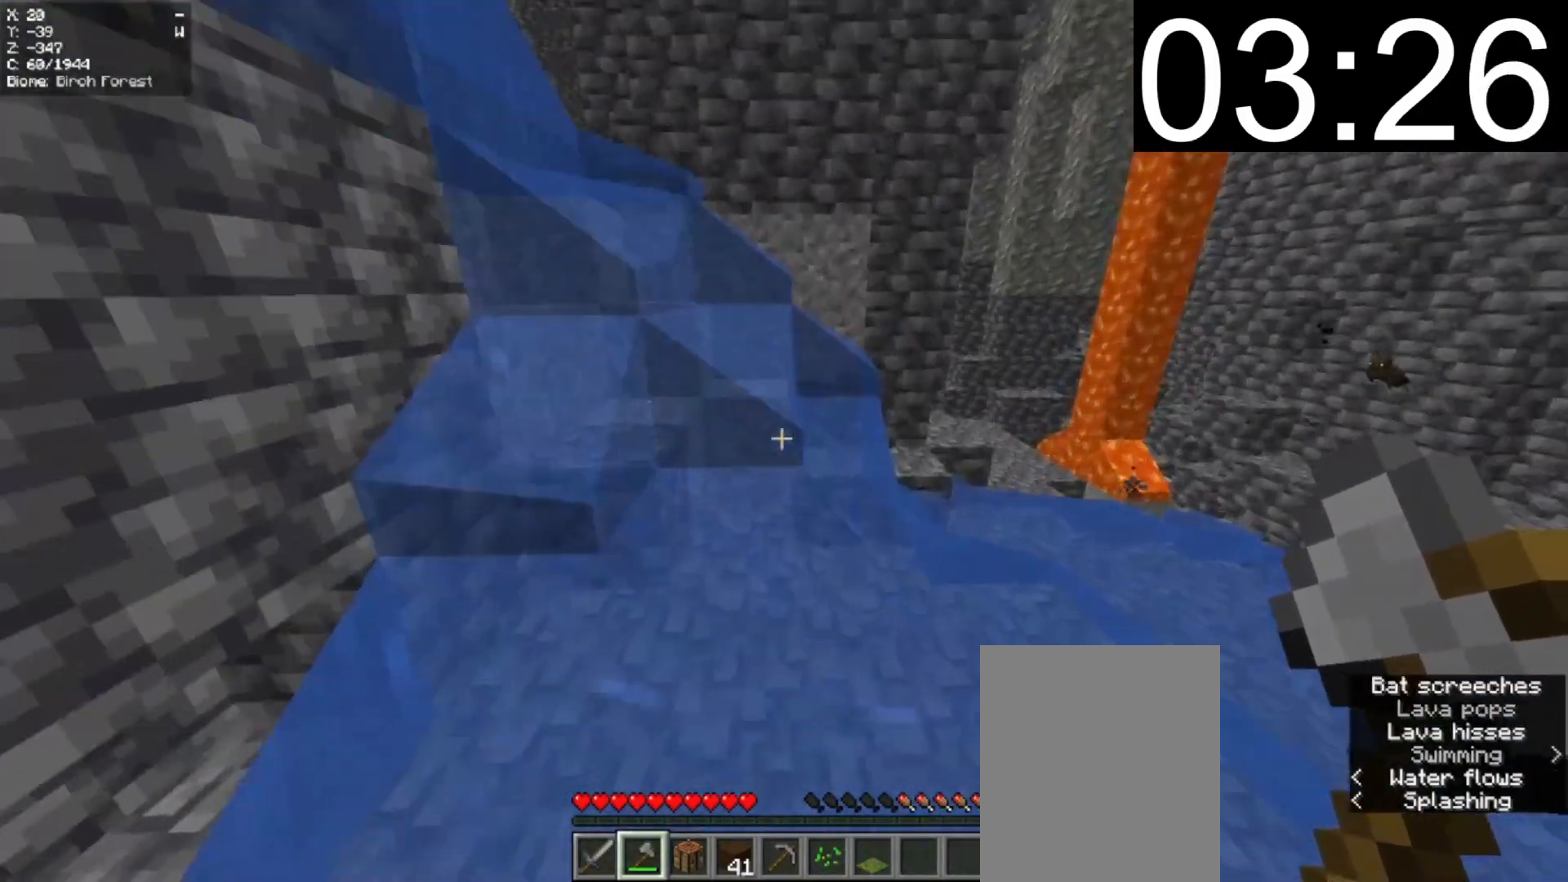
{"keys": ["w"], "mouse": [], "events": [[100, "mouse_right", "down"], [280, "mouse_right", "up"], [380, "mouse_right", "down"], [460, "mouse_right", "up"]]}
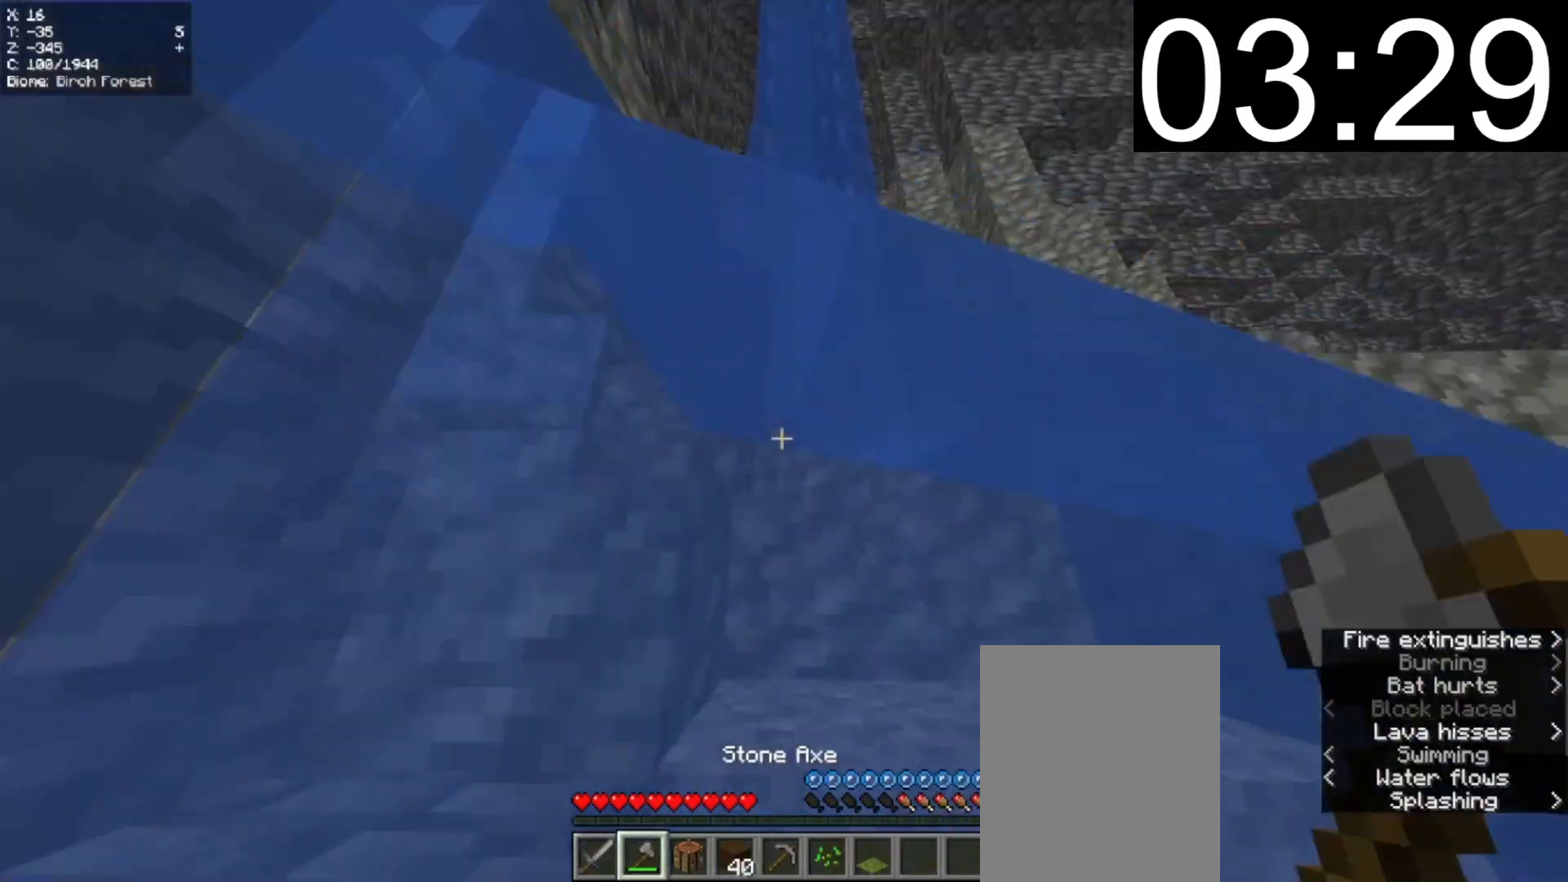
{"keys": ["a", "w"], "mouse": [], "events": [[200, "a", "down"]]}
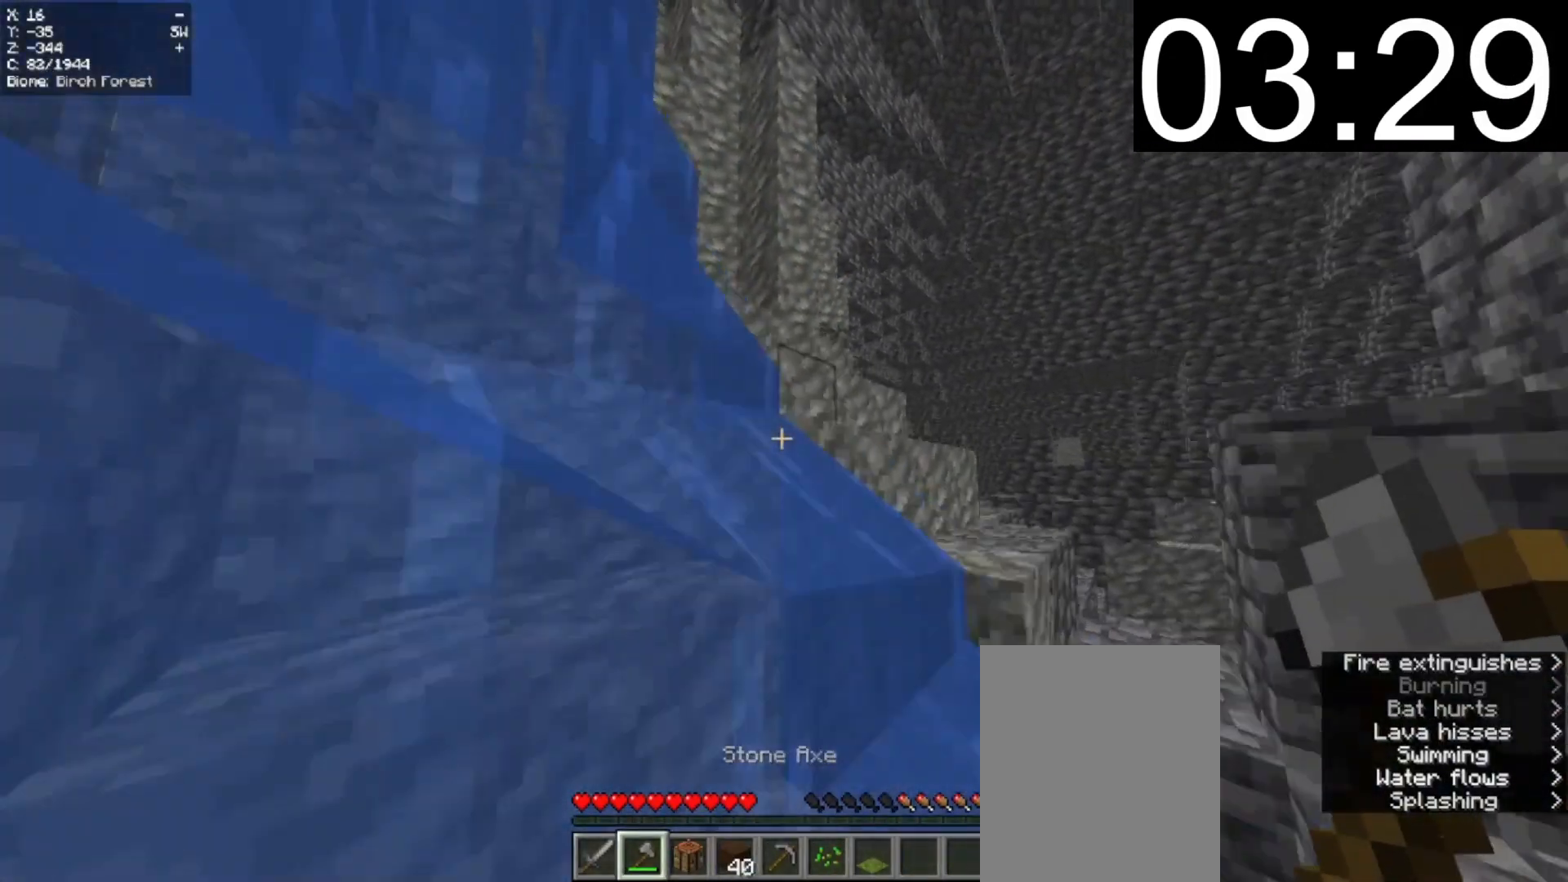
{"keys": ["w"], "mouse": [], "events": [[100, "a", "up"]]}
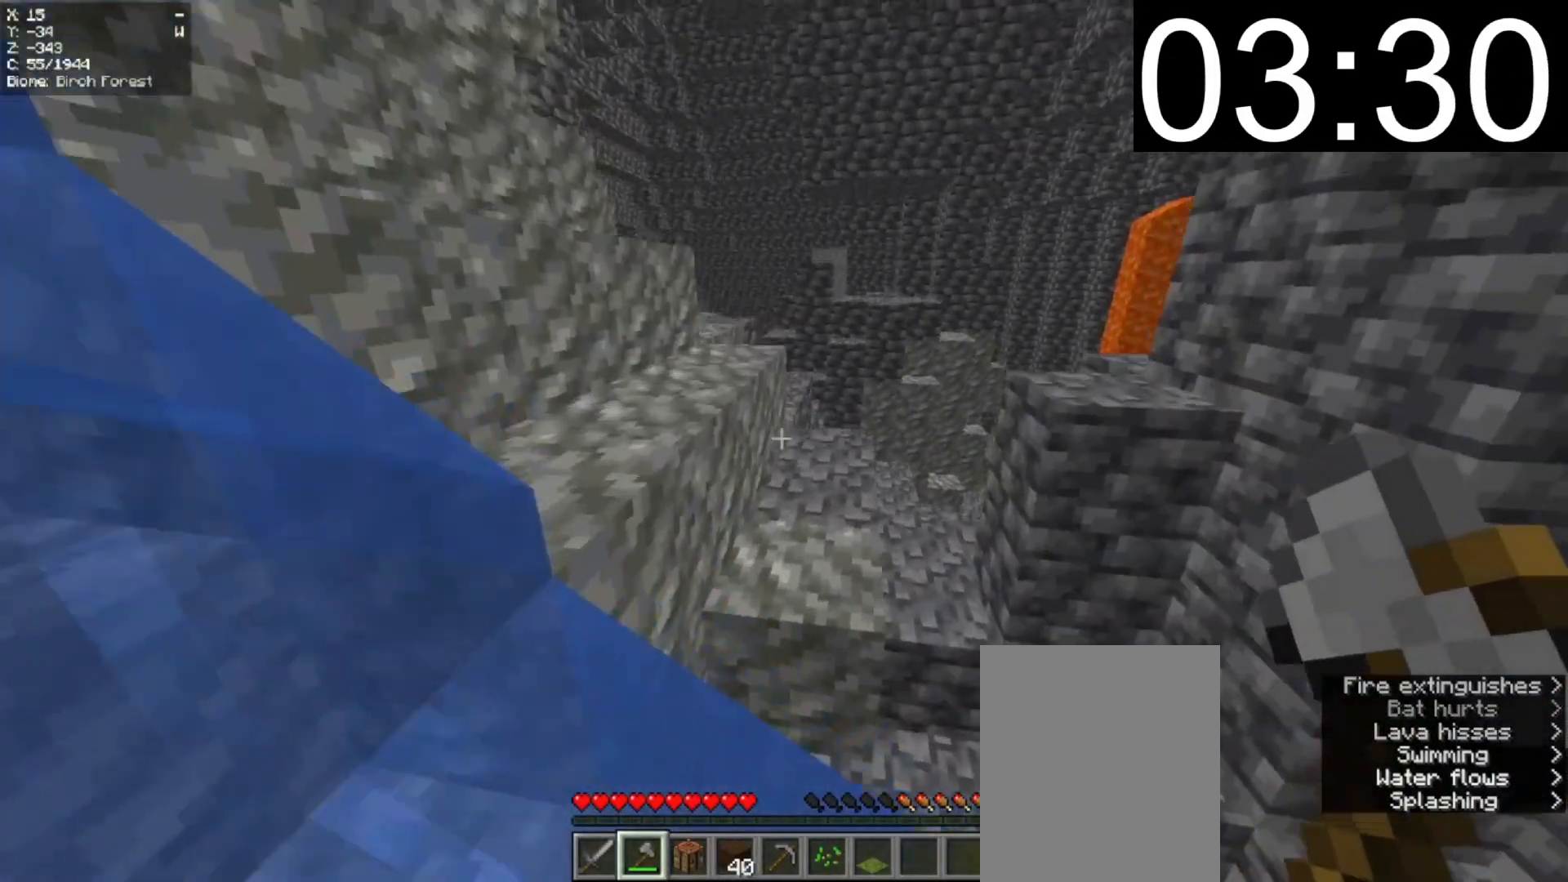
{"keys": ["w"], "mouse": ["right"], "events": [[340, "mouse_right", "down"]]}
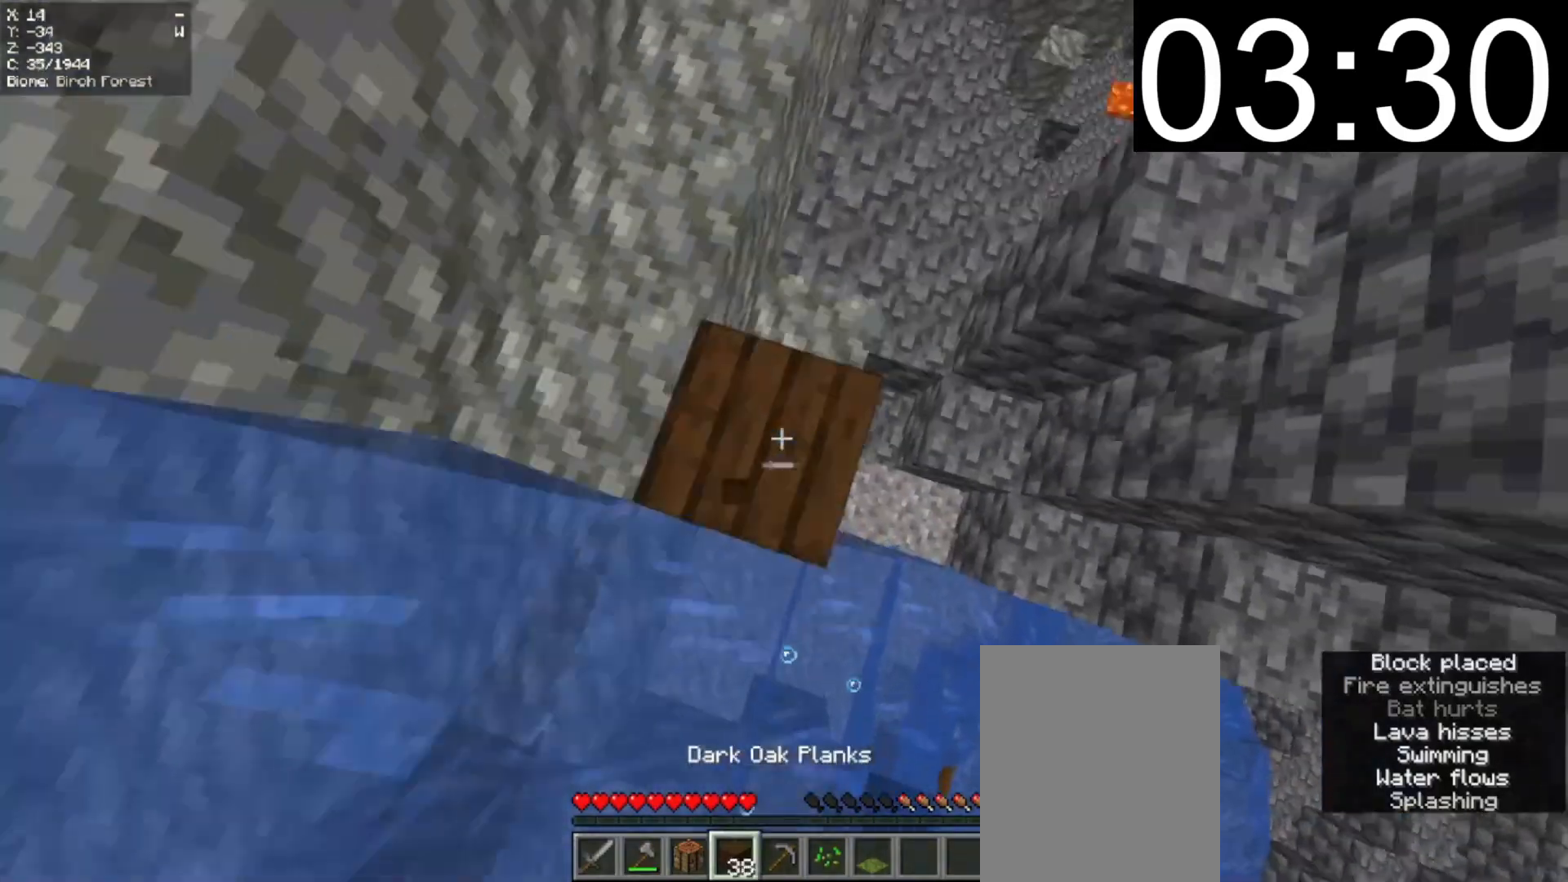
{"keys": ["a", "w"], "mouse": [], "events": [[140, "mouse_right", "up"], [380, "a", "down"]]}
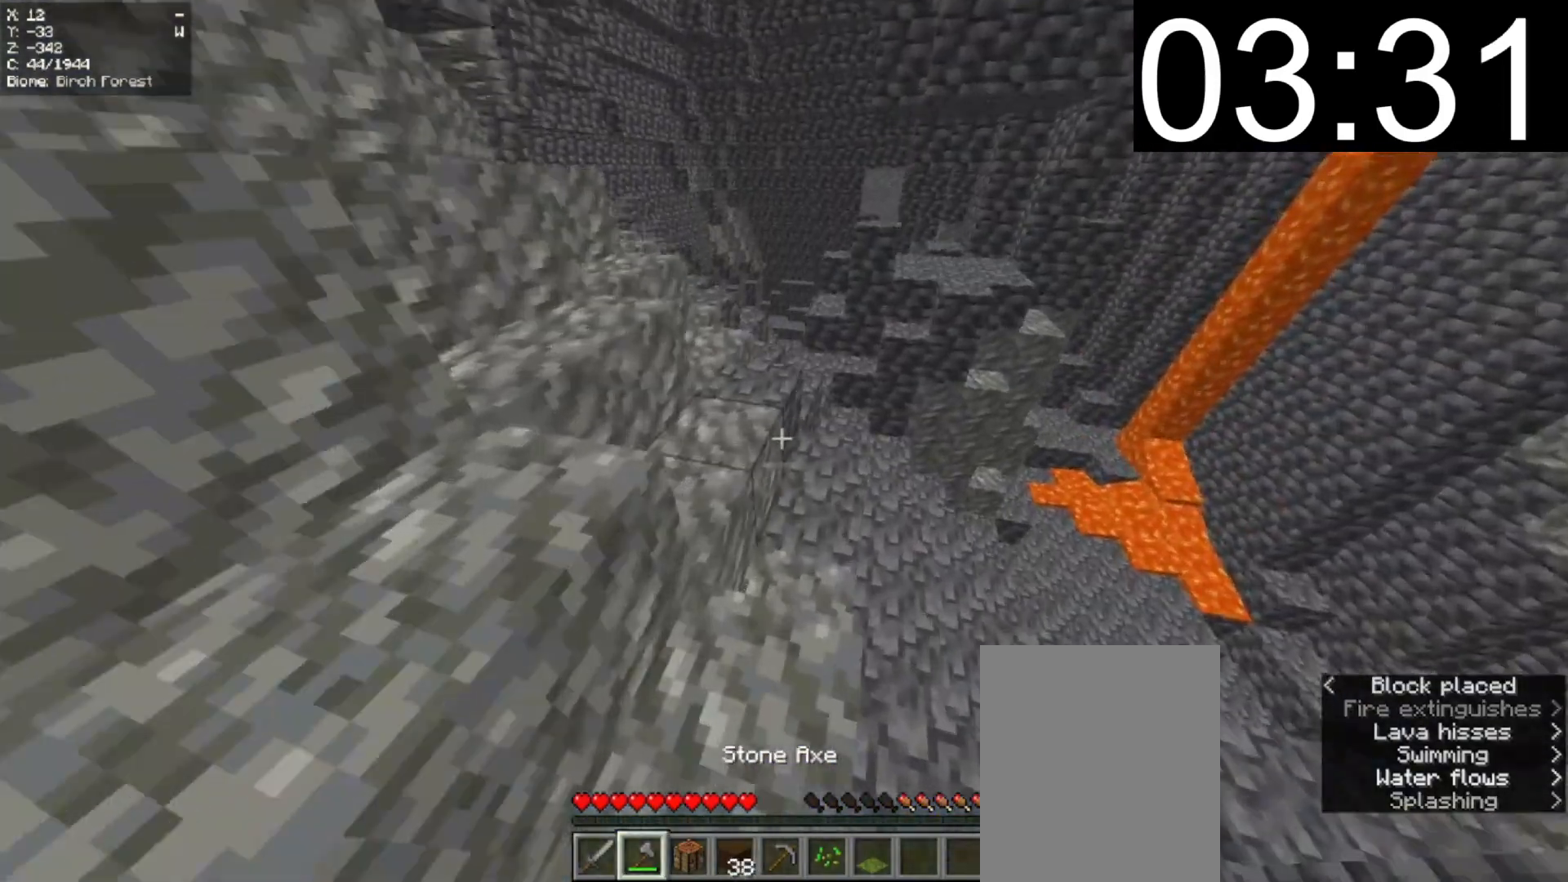
{"keys": ["a", "w"], "mouse": [], "events": [[240, "a", "up"], [500, "a", "down"]]}
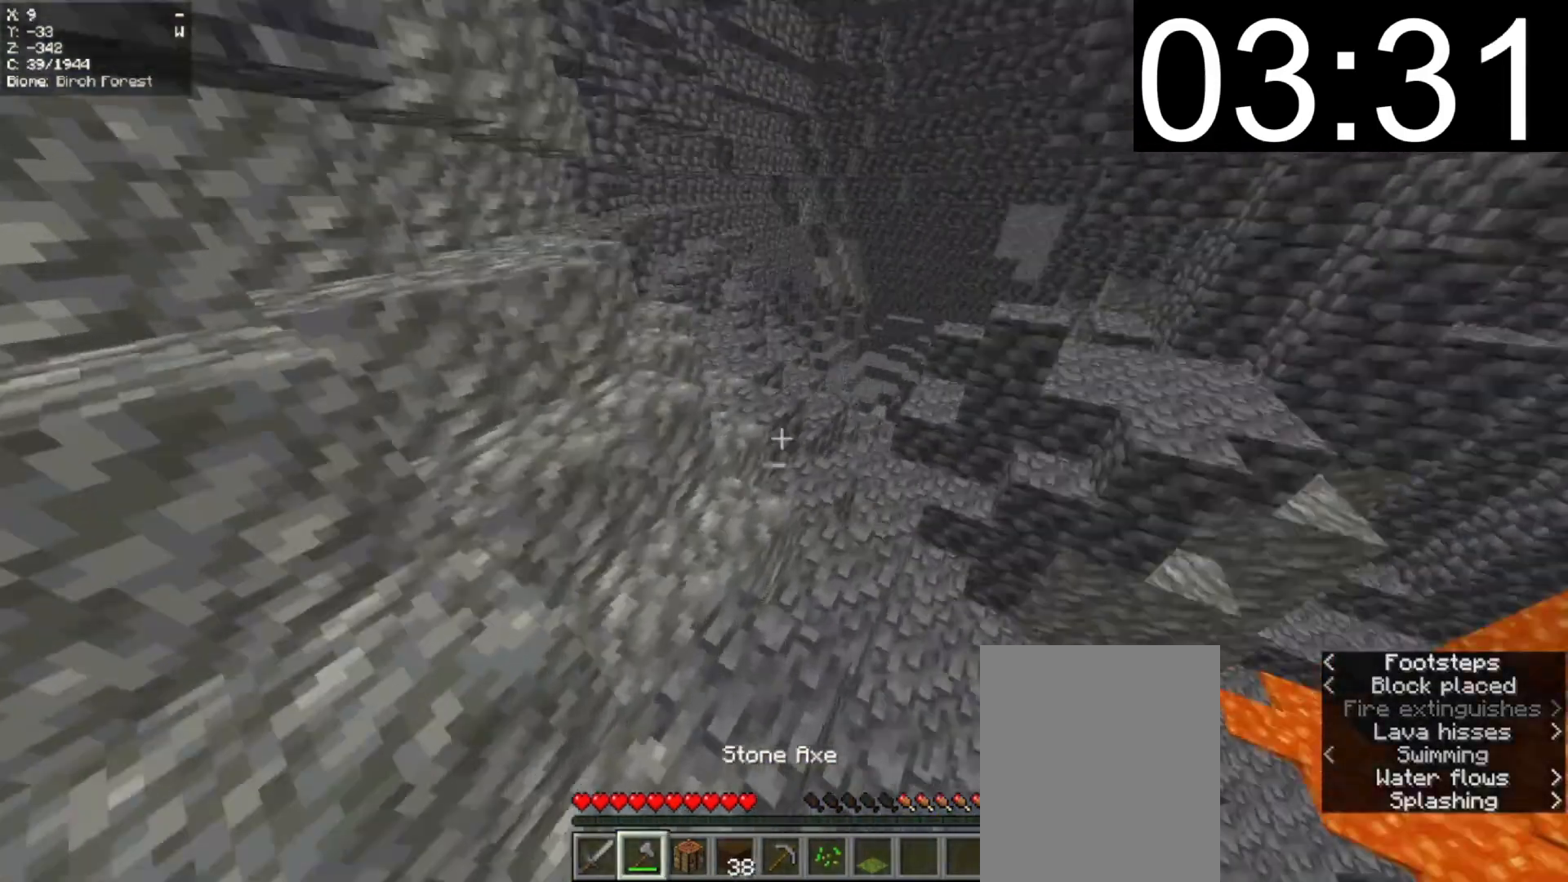
{"keys": ["a", "w"], "mouse": [], "events": [[340, "a", "up"], [480, "a", "down"]]}
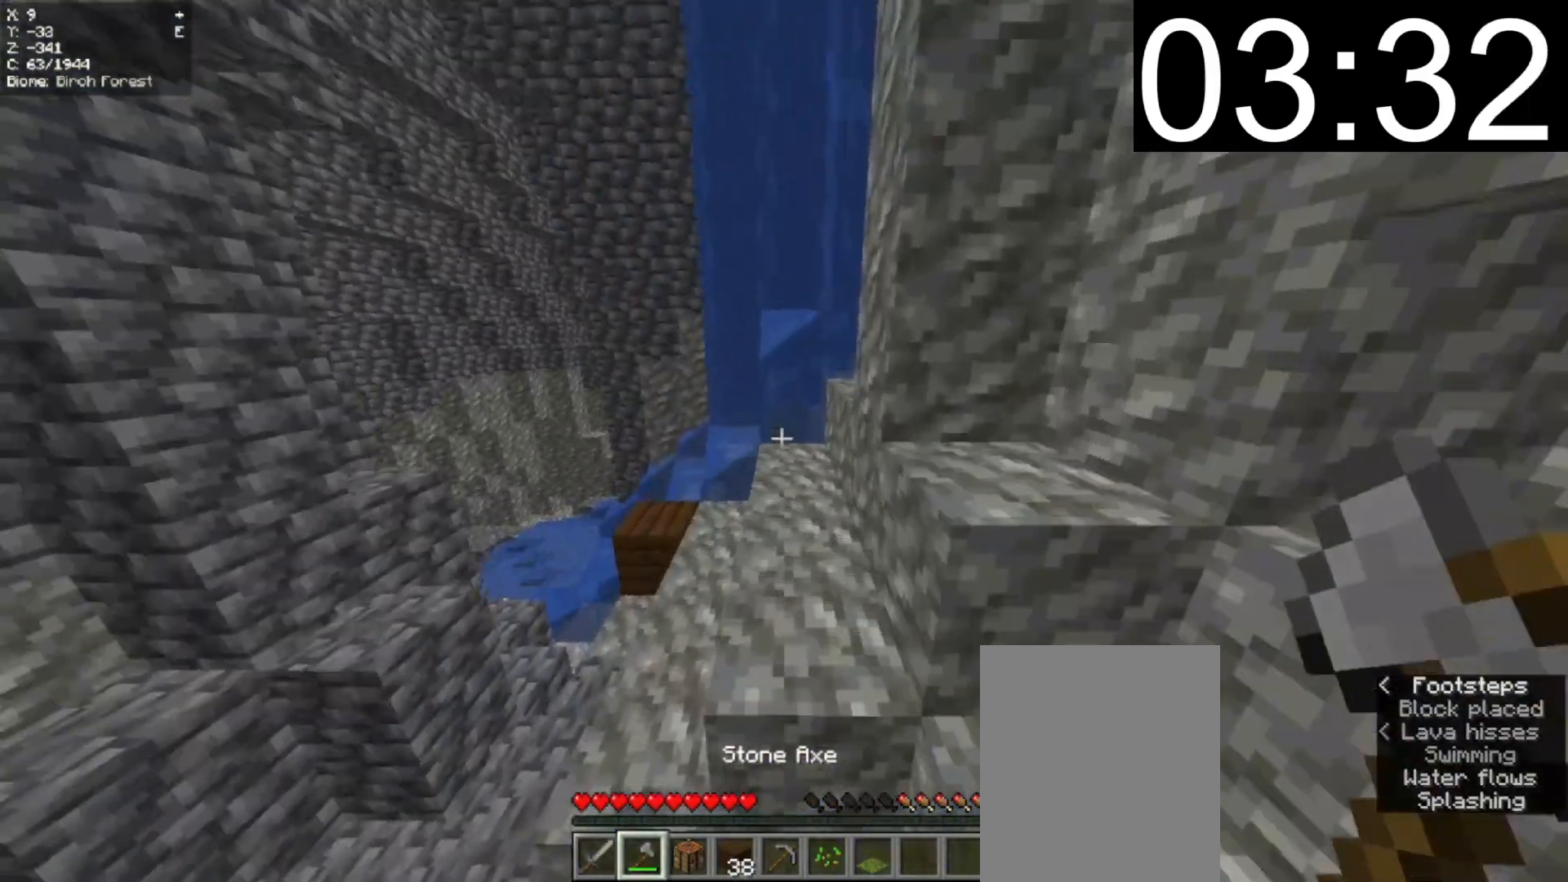
{"keys": ["d", "w"], "mouse": [], "events": [[340, "d", "down"], [400, "a", "up"]]}
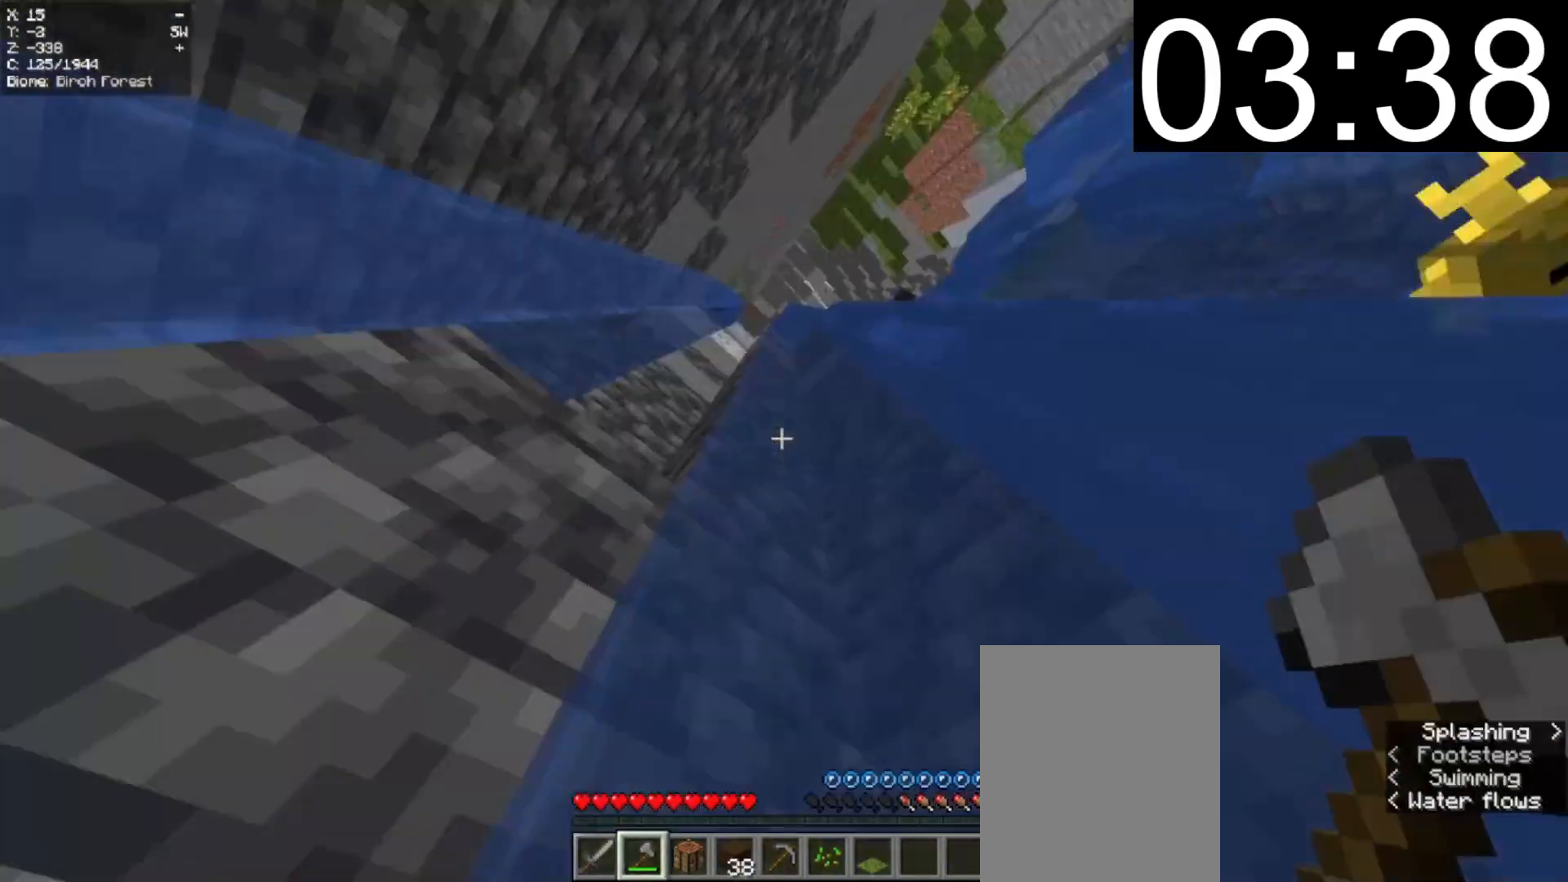
{"keys": ["w"], "mouse": [], "events": [[260, "d", "up"]]}
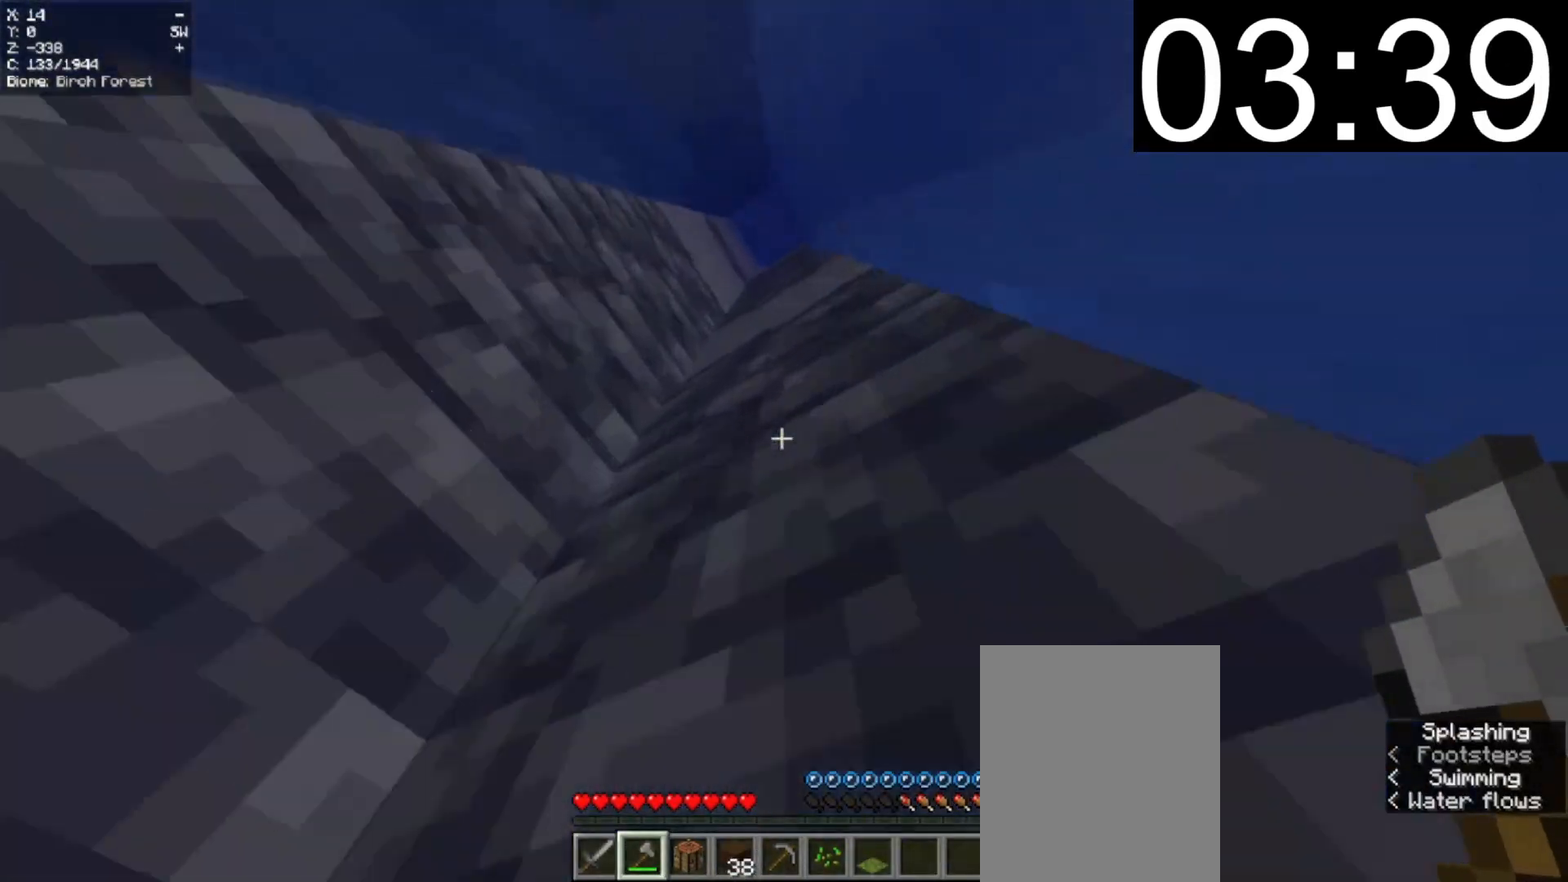
{"keys": ["d", "w"], "mouse": []}
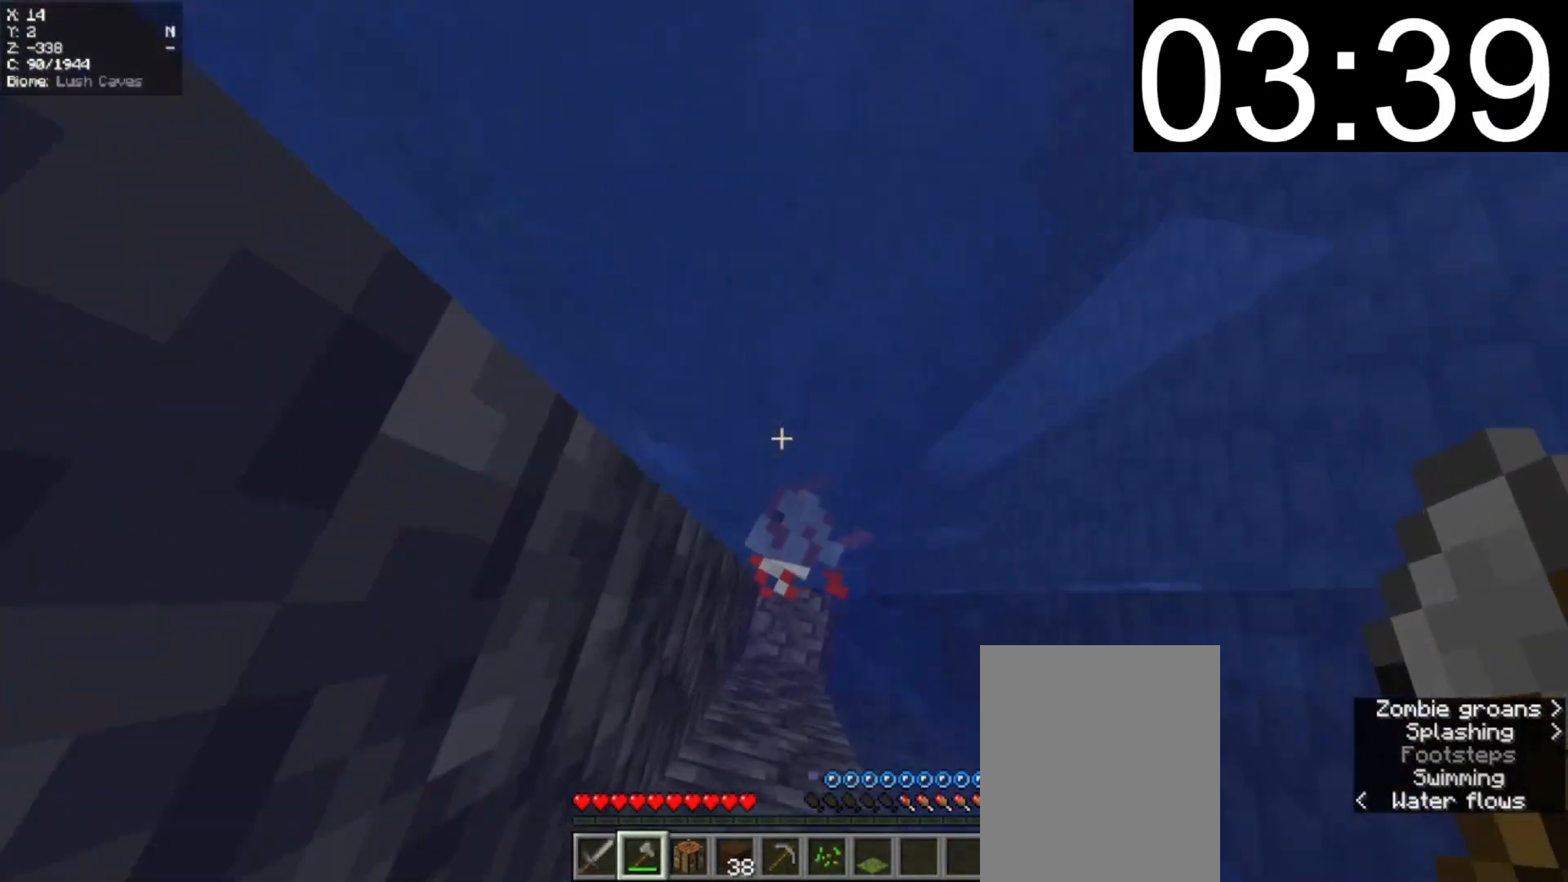
{"keys": ["s"], "mouse": [], "events": [[120, "d", "up"], [120, "w", "up"], [200, "s", "down"], [400, "s", "up"], [500, "s", "down"]]}
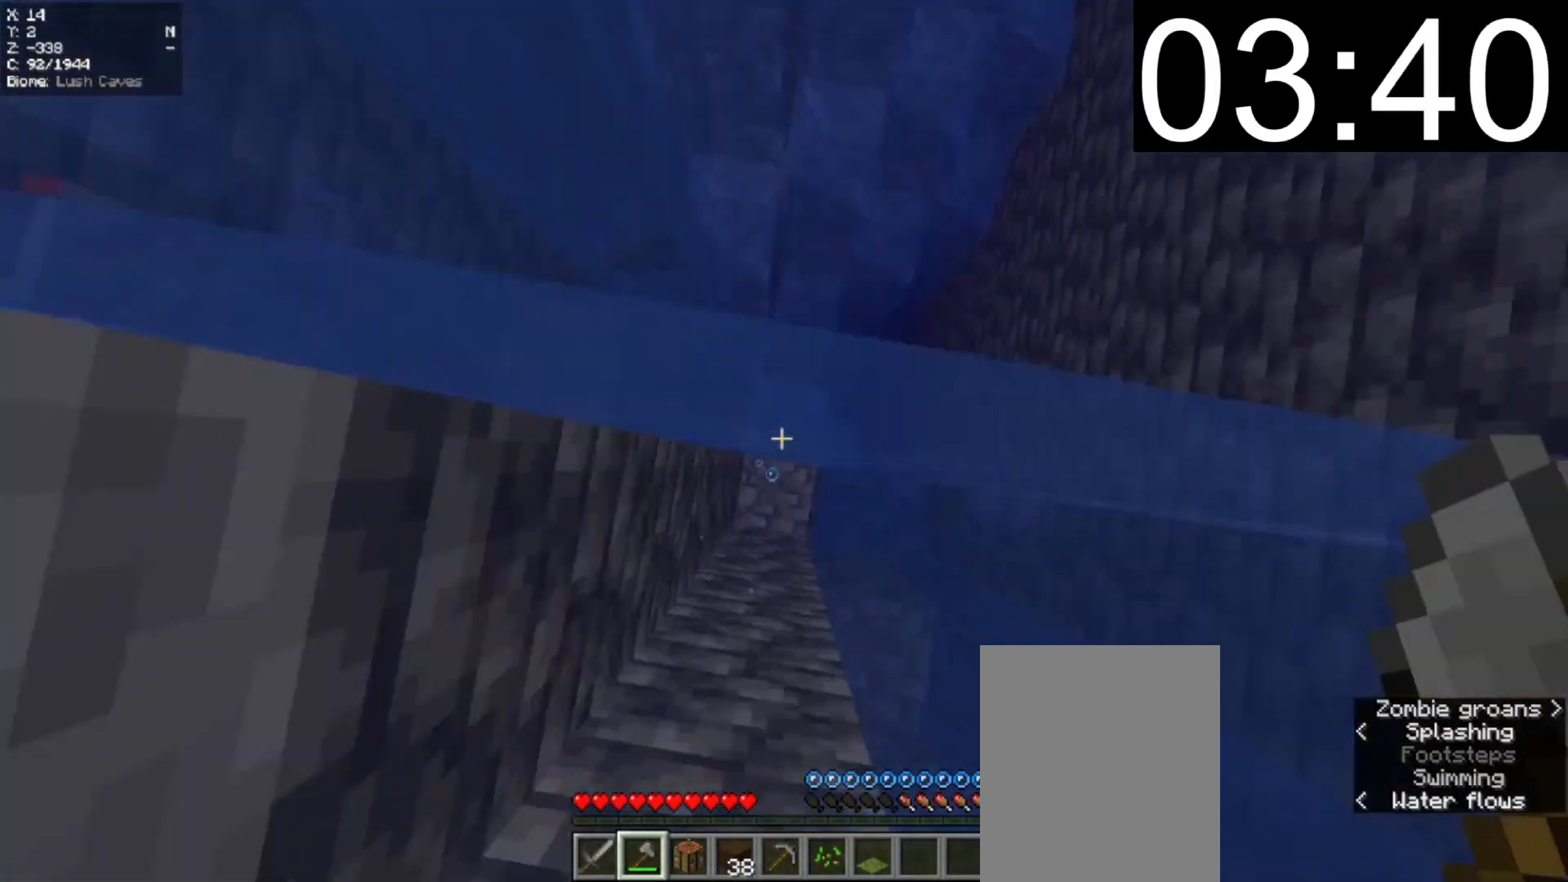
{"keys": [], "mouse": [], "events": [[100, "s", "up"]]}
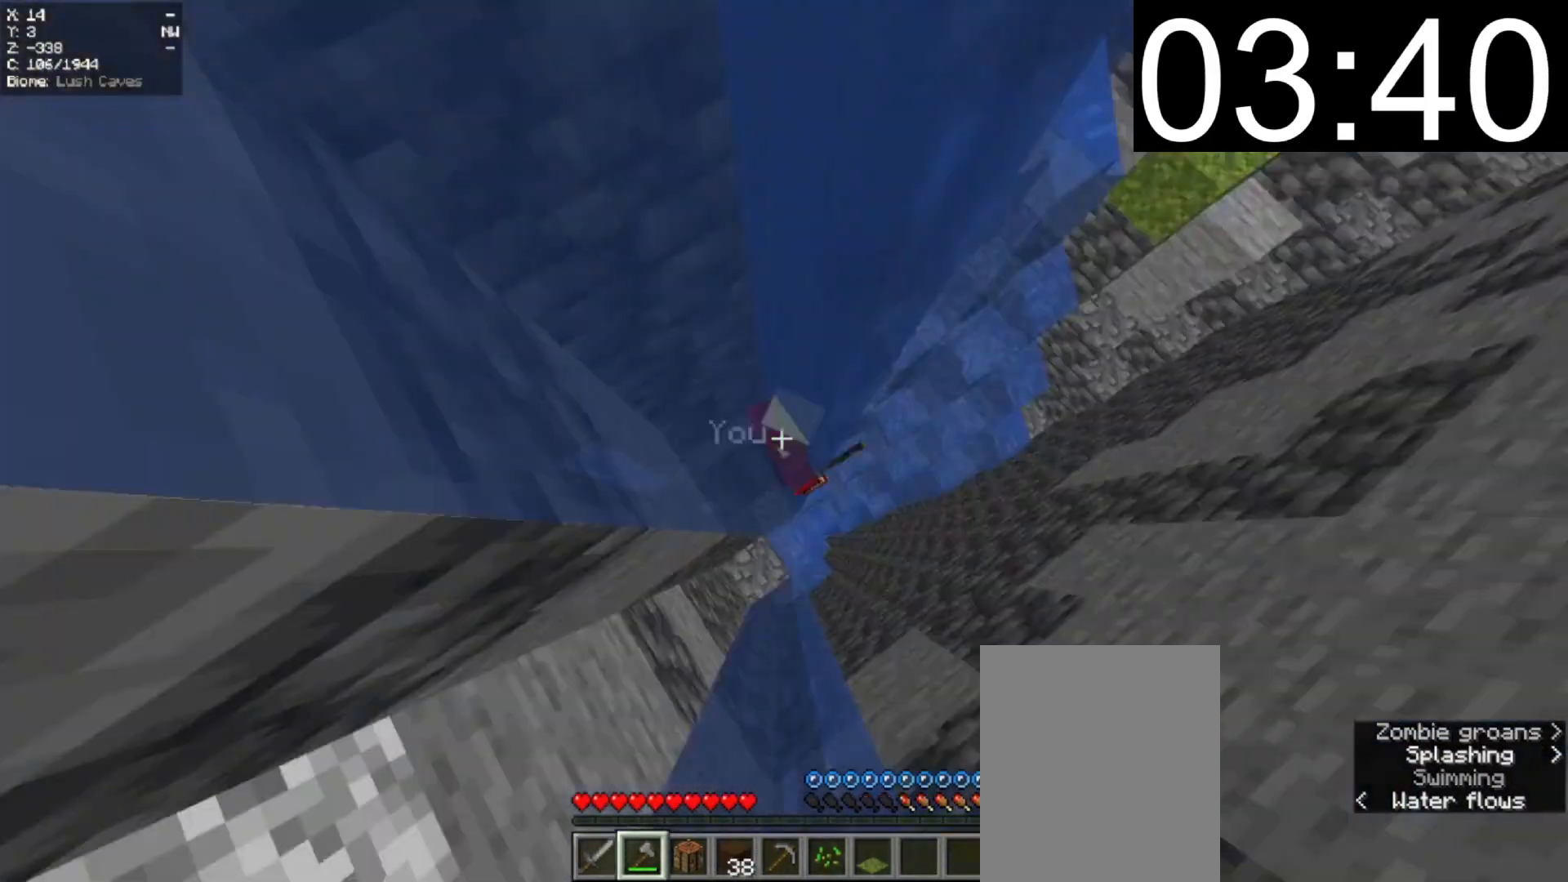
{"keys": [], "mouse": [], "events": [[100, "d", "down"], [260, "d", "up"]]}
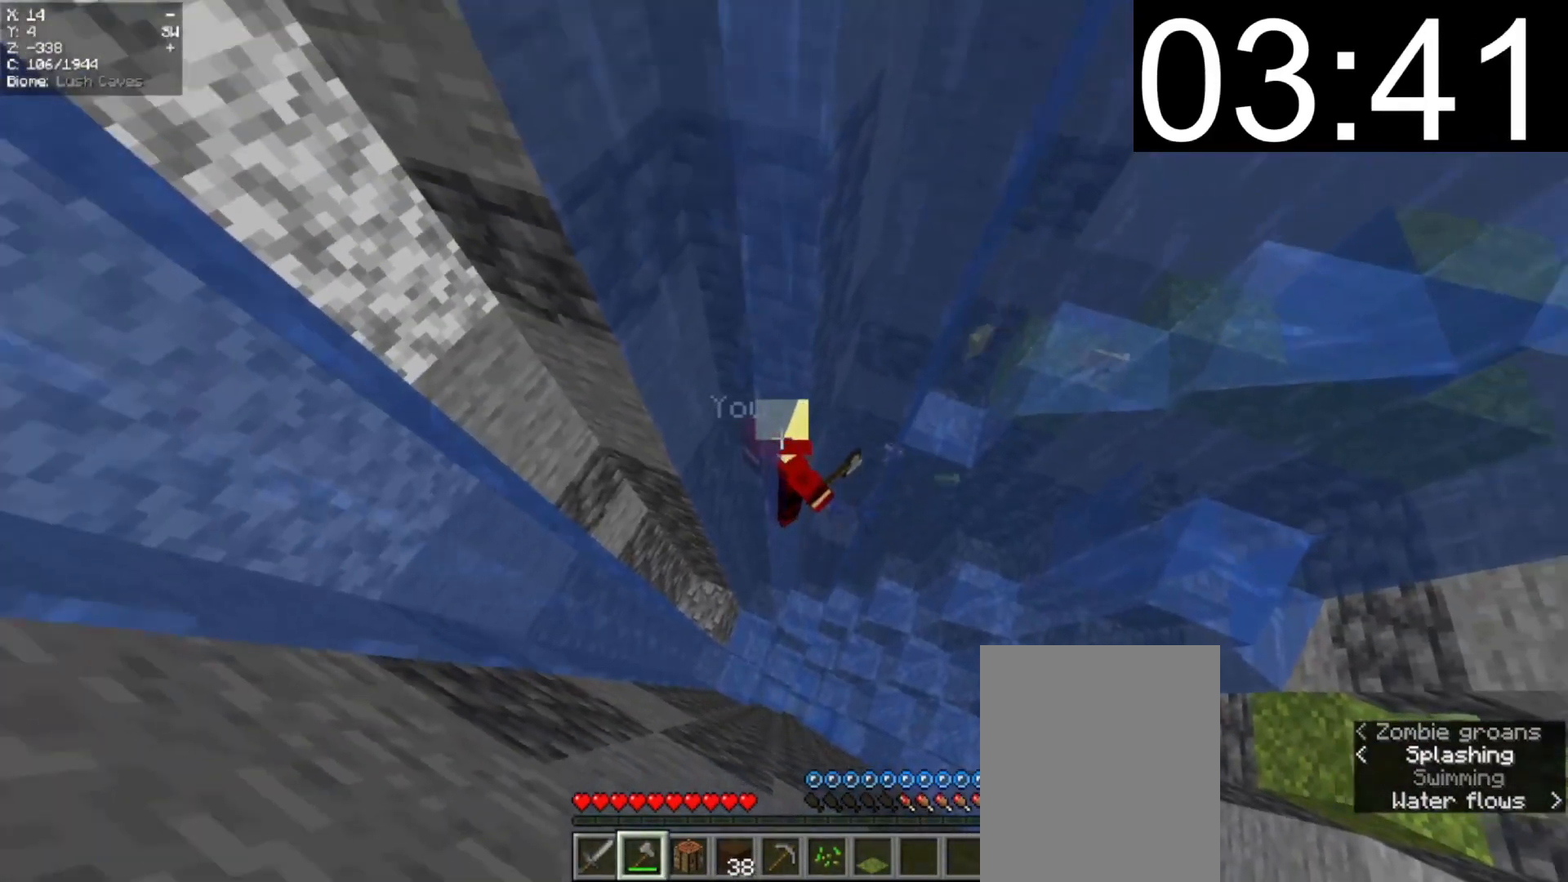
{"keys": ["d"], "mouse": [], "events": [[420, "d", "down"]]}
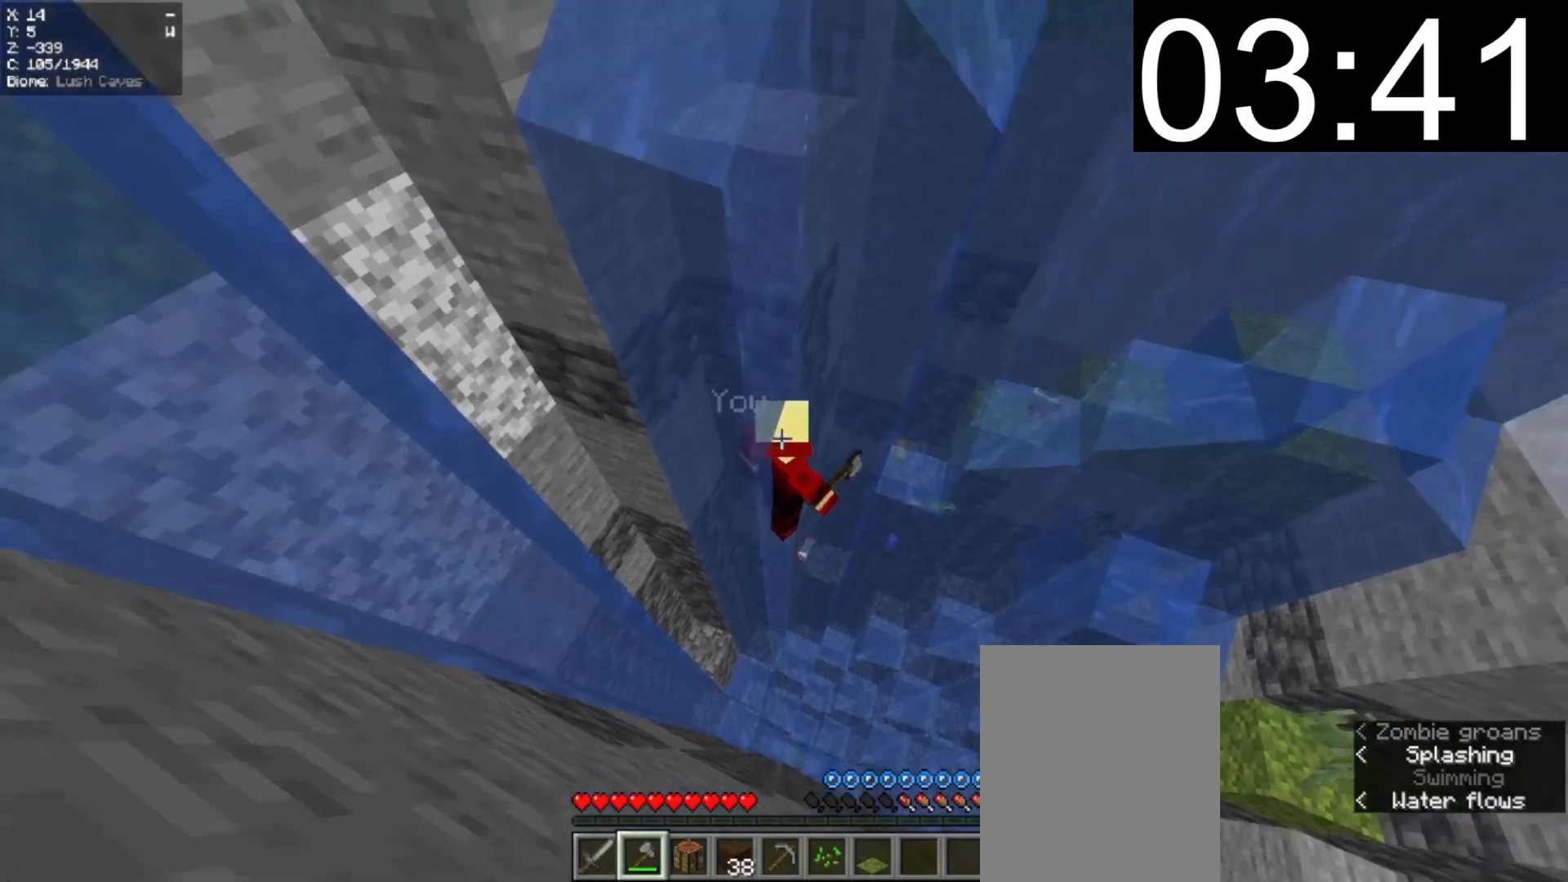
{"keys": [], "mouse": [], "events": [[20, "d", "up"]]}
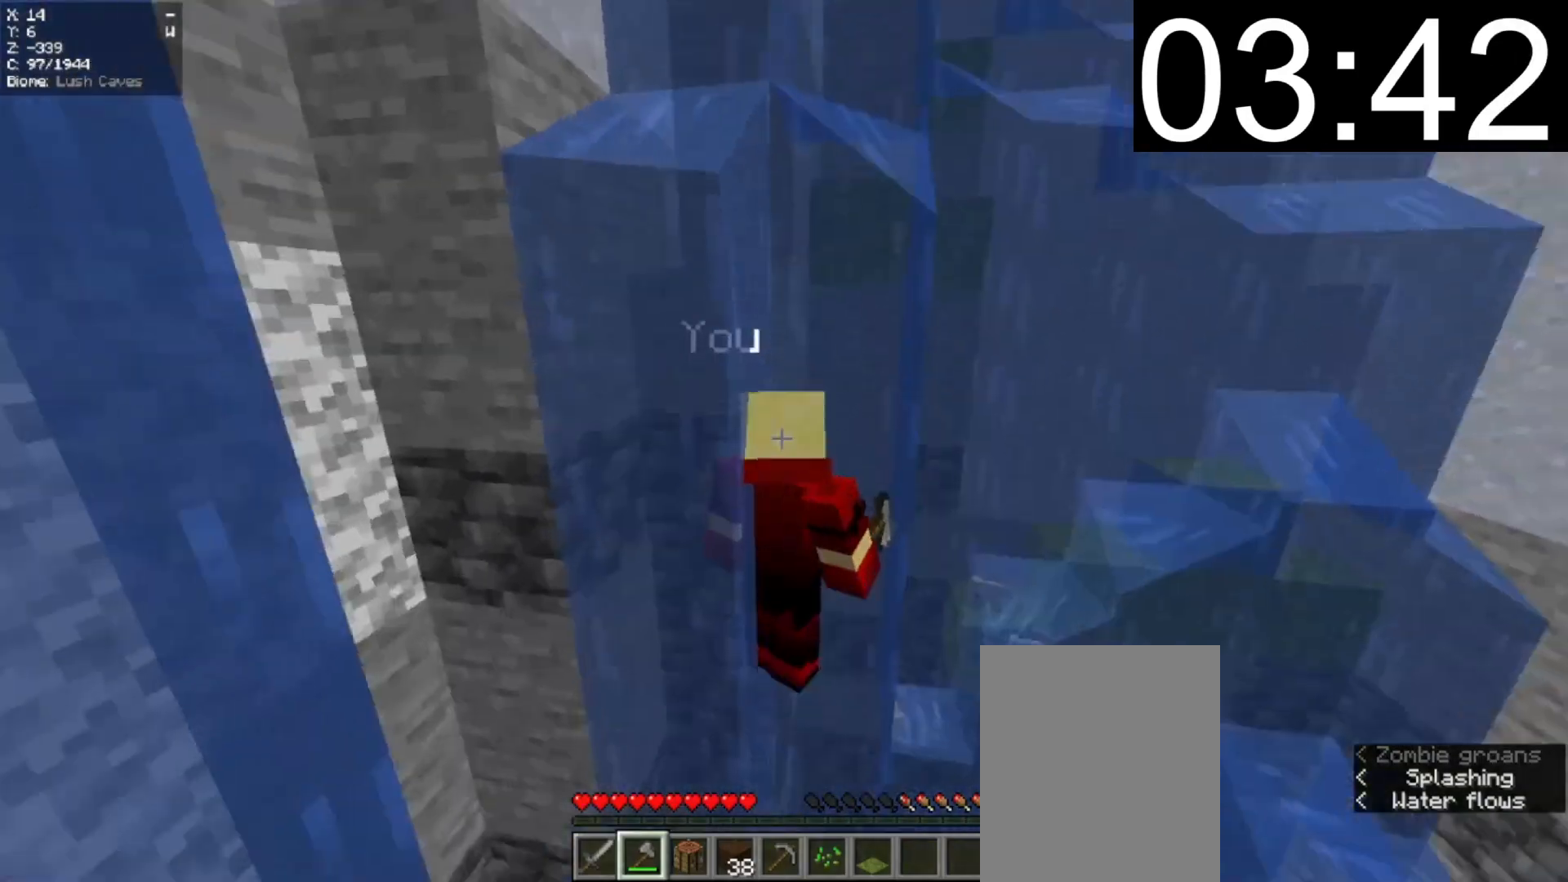
{"keys": [], "mouse": [], "events": []}
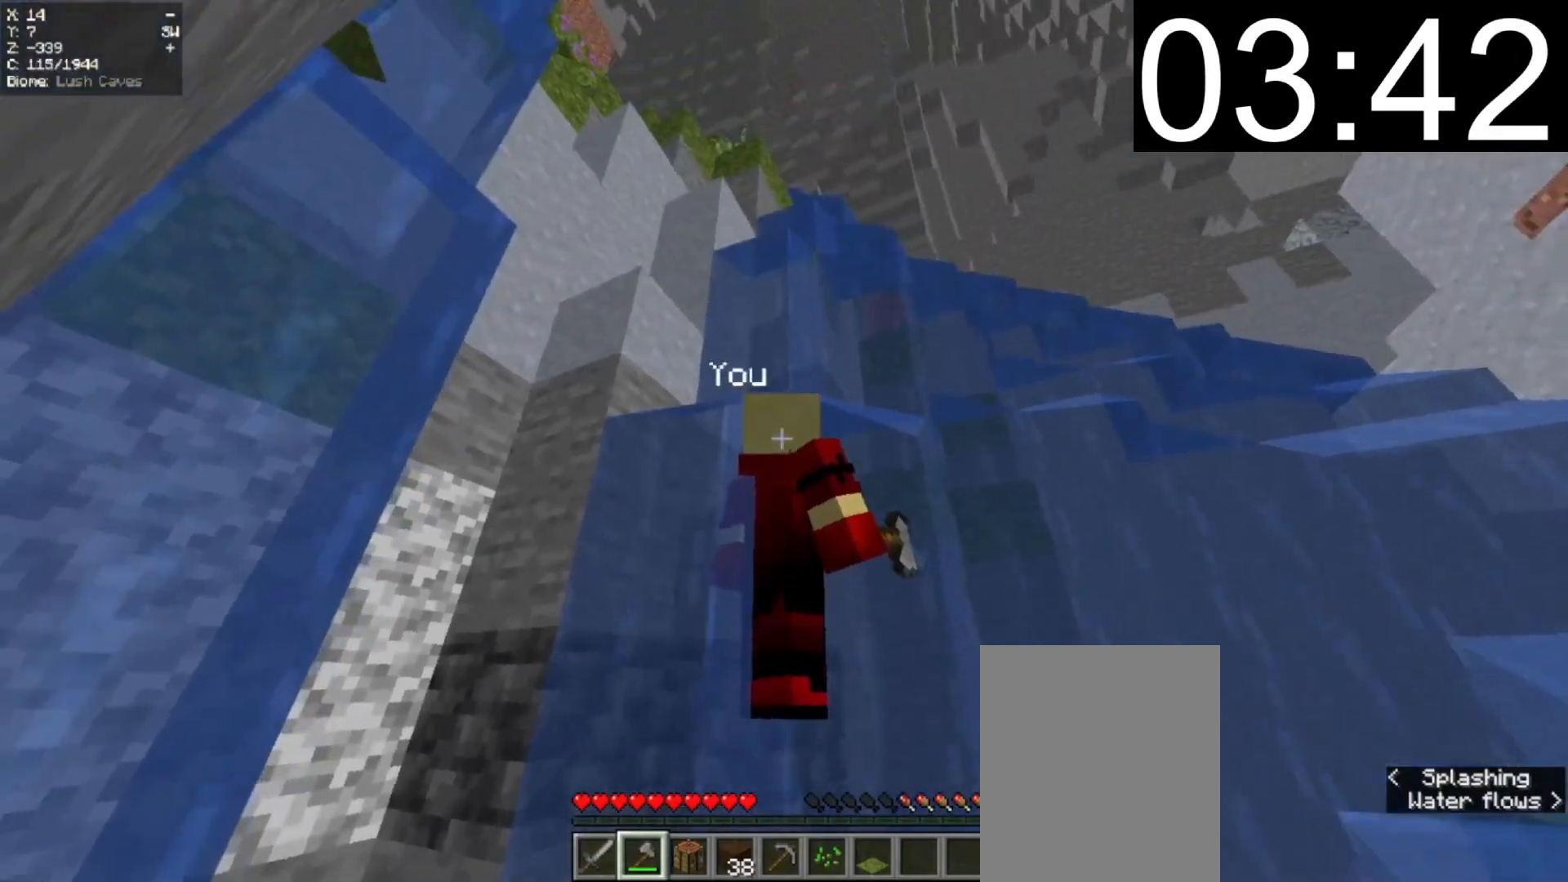
{"keys": ["w"], "mouse": [], "events": [[340, "w", "down"]]}
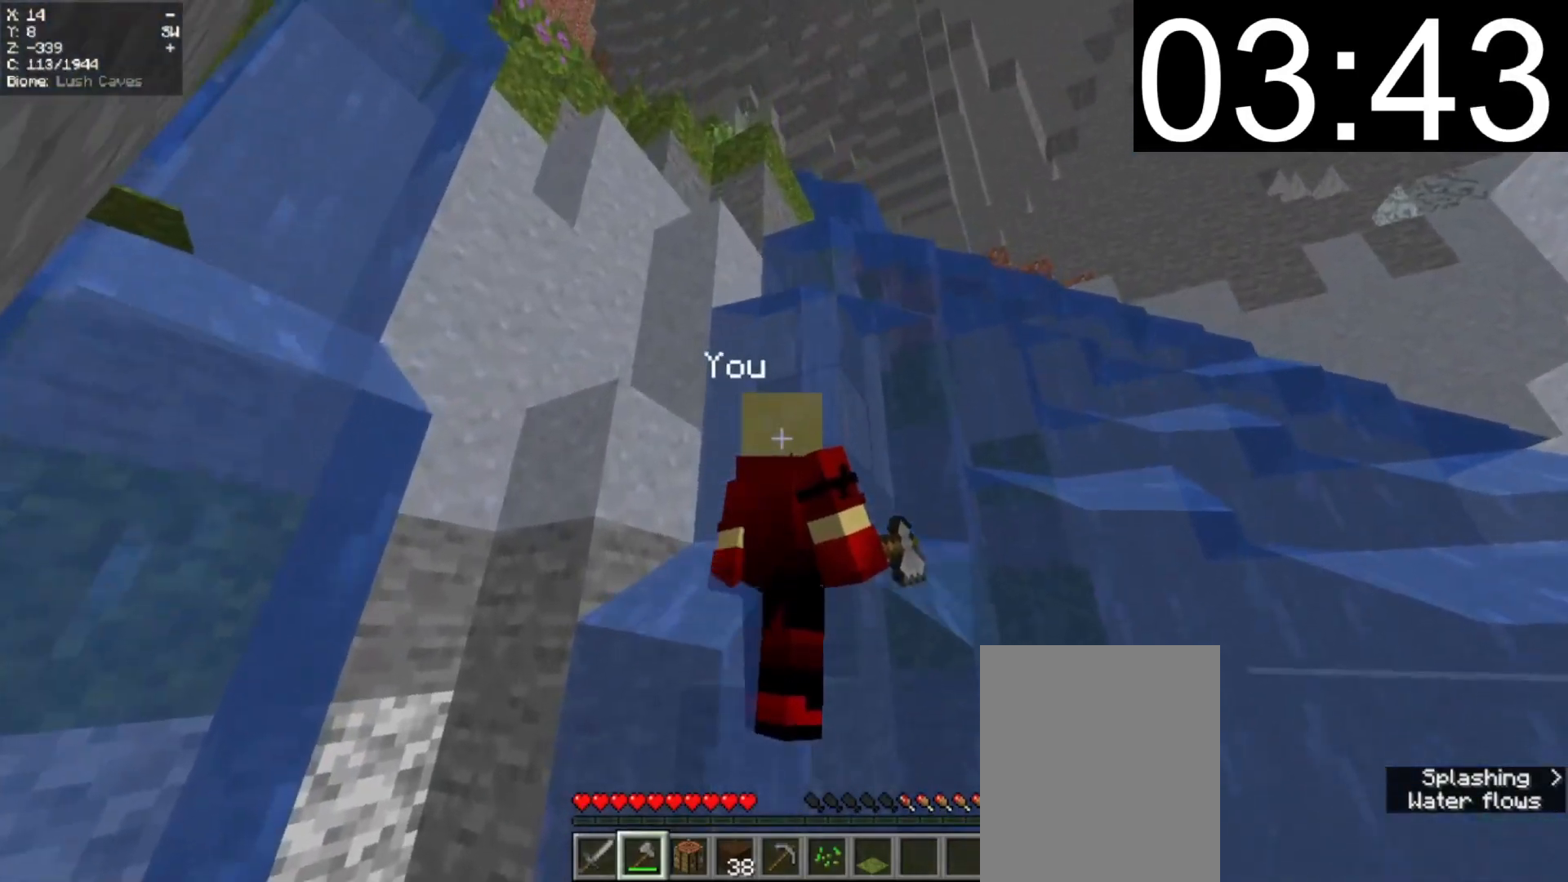
{"keys": ["d", "w"], "mouse": [], "events": [[120, "d", "down"]]}